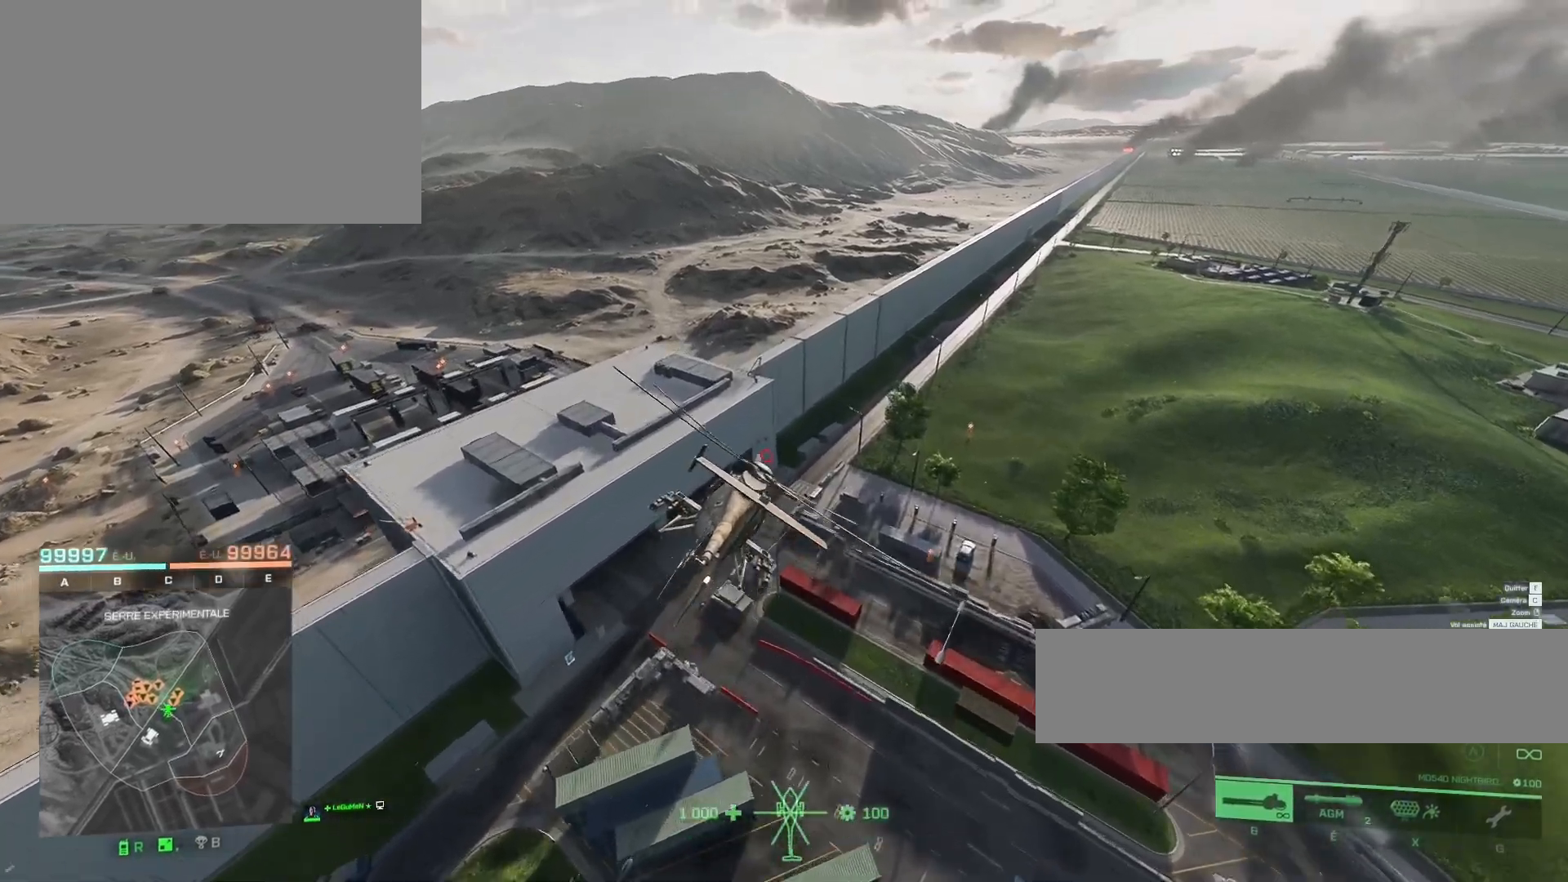
Gameplay with keyboard and mouse; each line is a JSON object with the keys and mouse buttons held at the frame after it. "events" lists presses ("down") and releases ("up") of "1", "2", "3", "4", "5", "a", "alt", "c", "caps_lock", "ctrl", "d", "e", "f", "g", "q", "r", "s", "shift", "space", "t", "tab", "v", "w", "x", "z", "mouse_left", "mouse_wheel" and "mouse_right" between this image and that frame as [ms after this image, input, new state], when the widget could be followed in between. "mouse_left", "mouse_wheel", "mouse_right" = the "left", "wheel", "right" buttons of the "mouse" list. No other keys are recorded. "wheel" means that the mouse wheel is clicked or scrolled. "mouse_move" is the direction in which the mouse moves at that frame (one of eight, or "still"), when it could be read.
{"keys": ["q", "z"], "mouse": [], "mouse_move": "still", "events": [[150, "q", "up"], [350, "q", "down"]]}
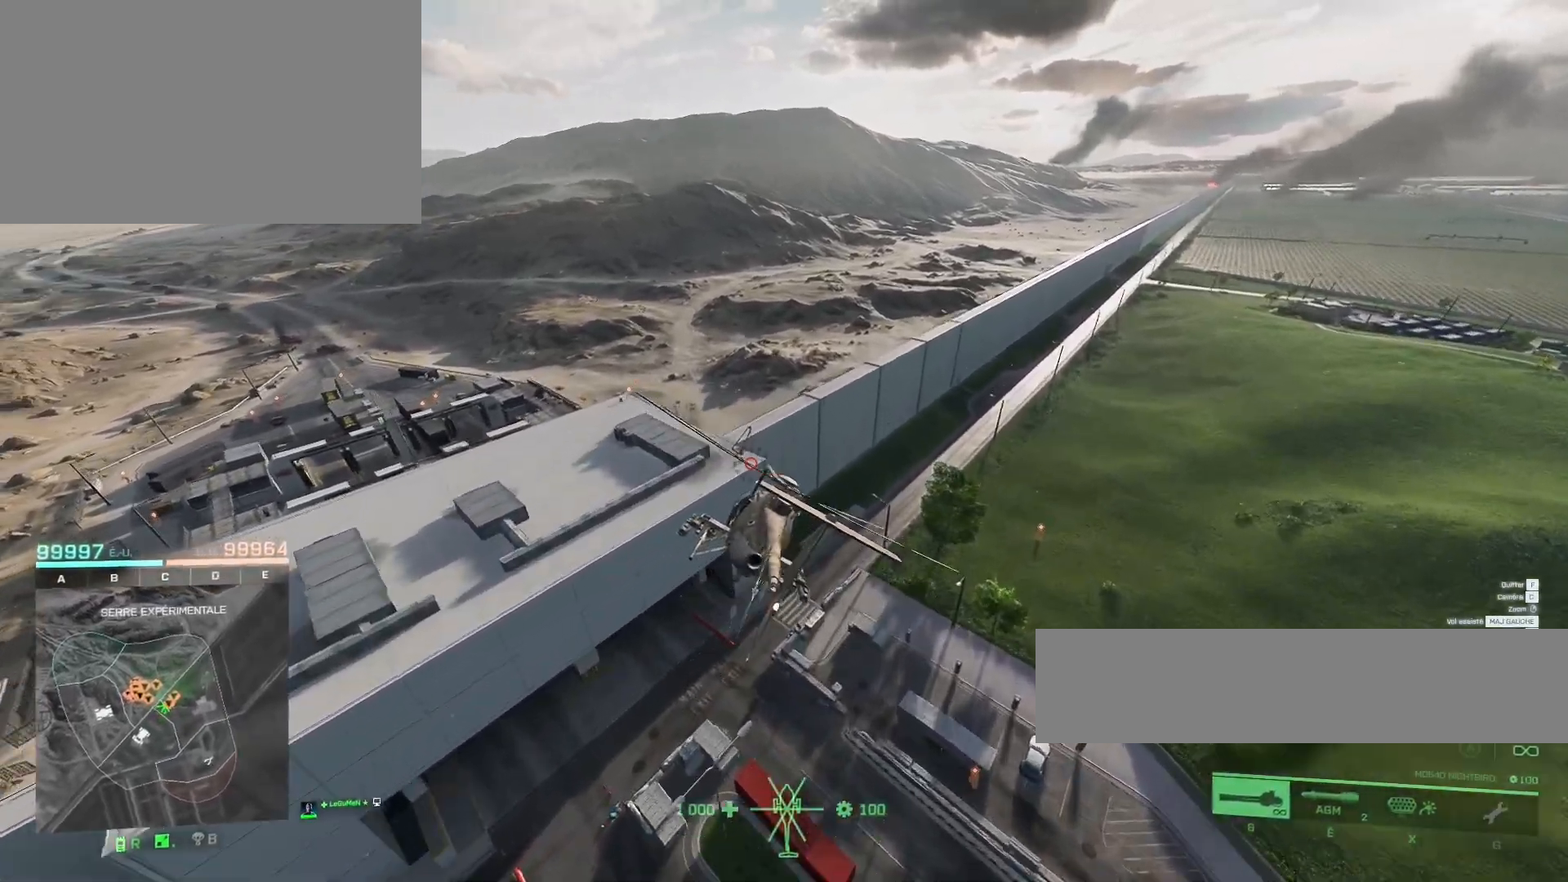
{"keys": ["q", "z"], "mouse": [], "mouse_move": "still", "events": [[183, "q", "up"], [417, "q", "down"]]}
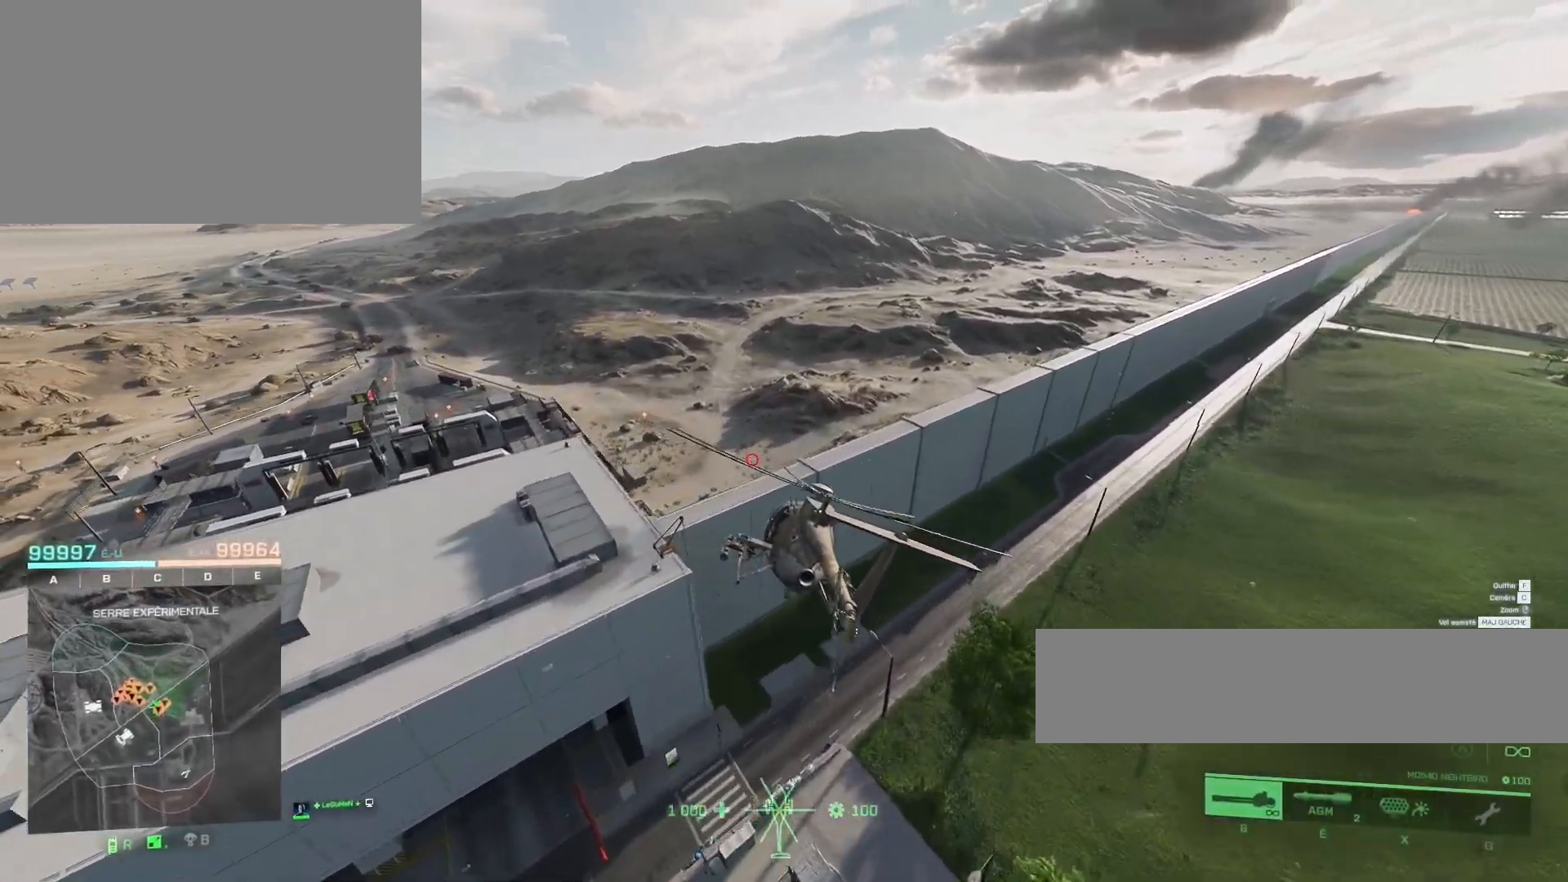
{"keys": ["q", "z"], "mouse": [], "mouse_move": "left", "events": [[150, "q", "up"], [183, "q", "down"]]}
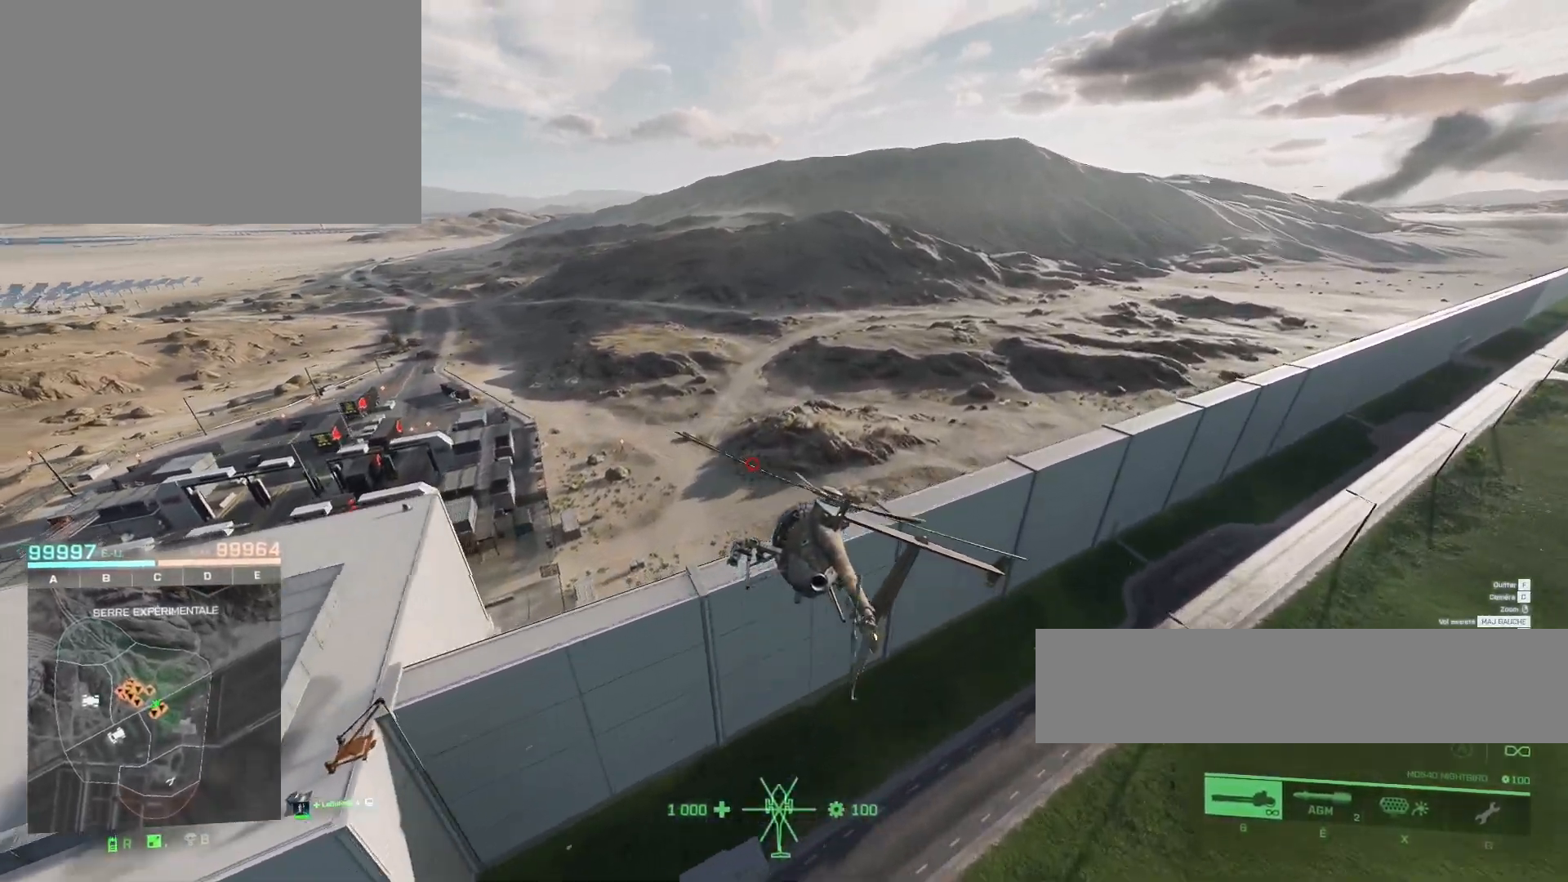
{"keys": ["ctrl", "z"], "mouse": [], "mouse_move": "still", "events": [[350, "ctrl", "down"], [483, "q", "up"]]}
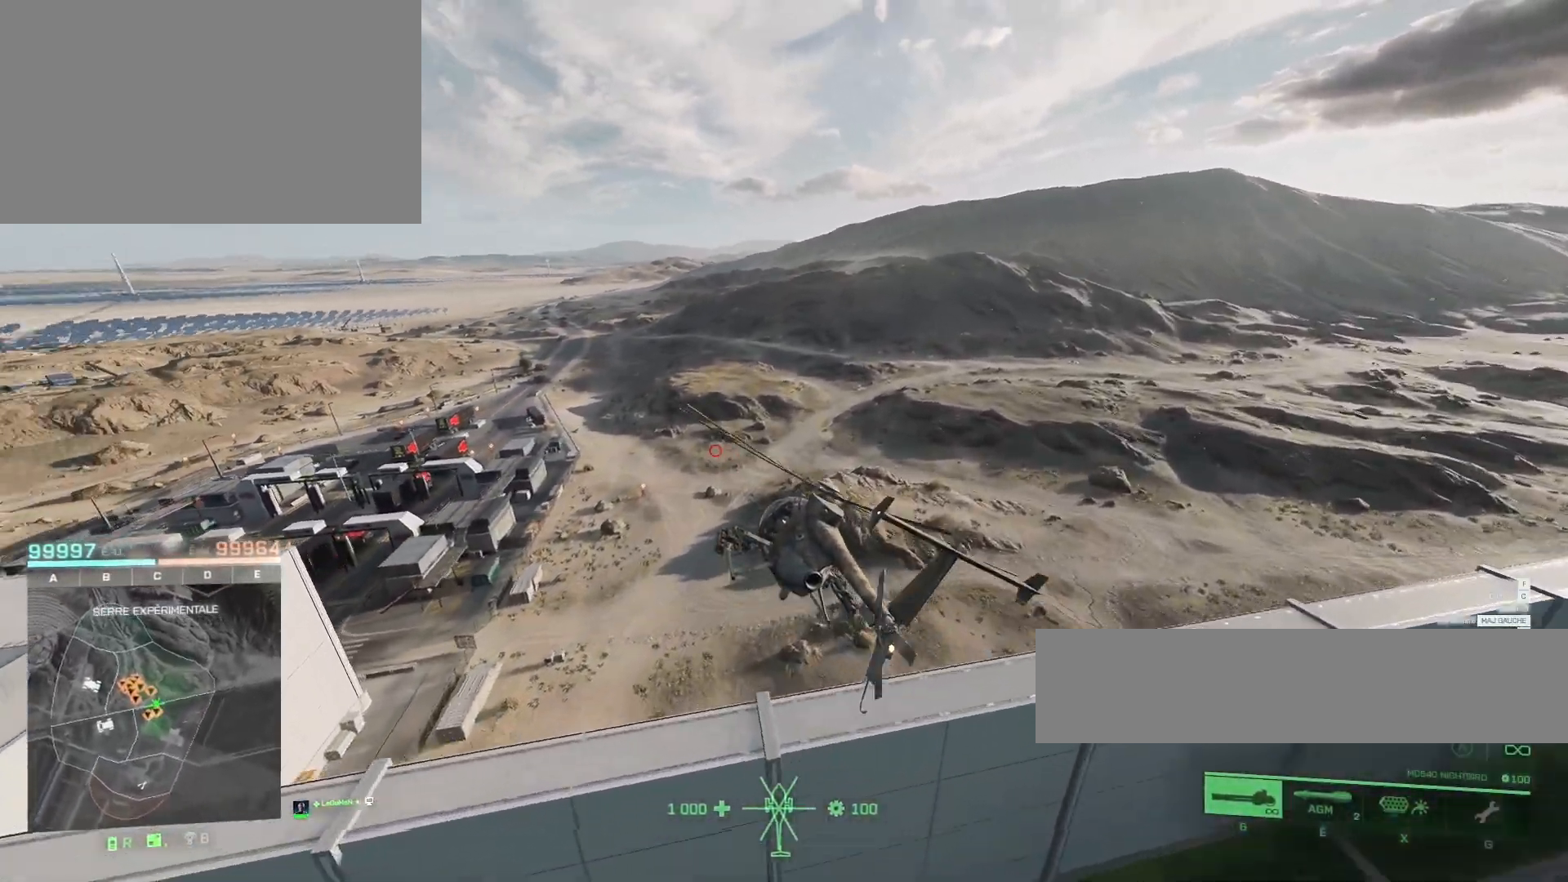
{"keys": ["z"], "mouse": [], "mouse_move": "still", "events": [[217, "ctrl", "up"]]}
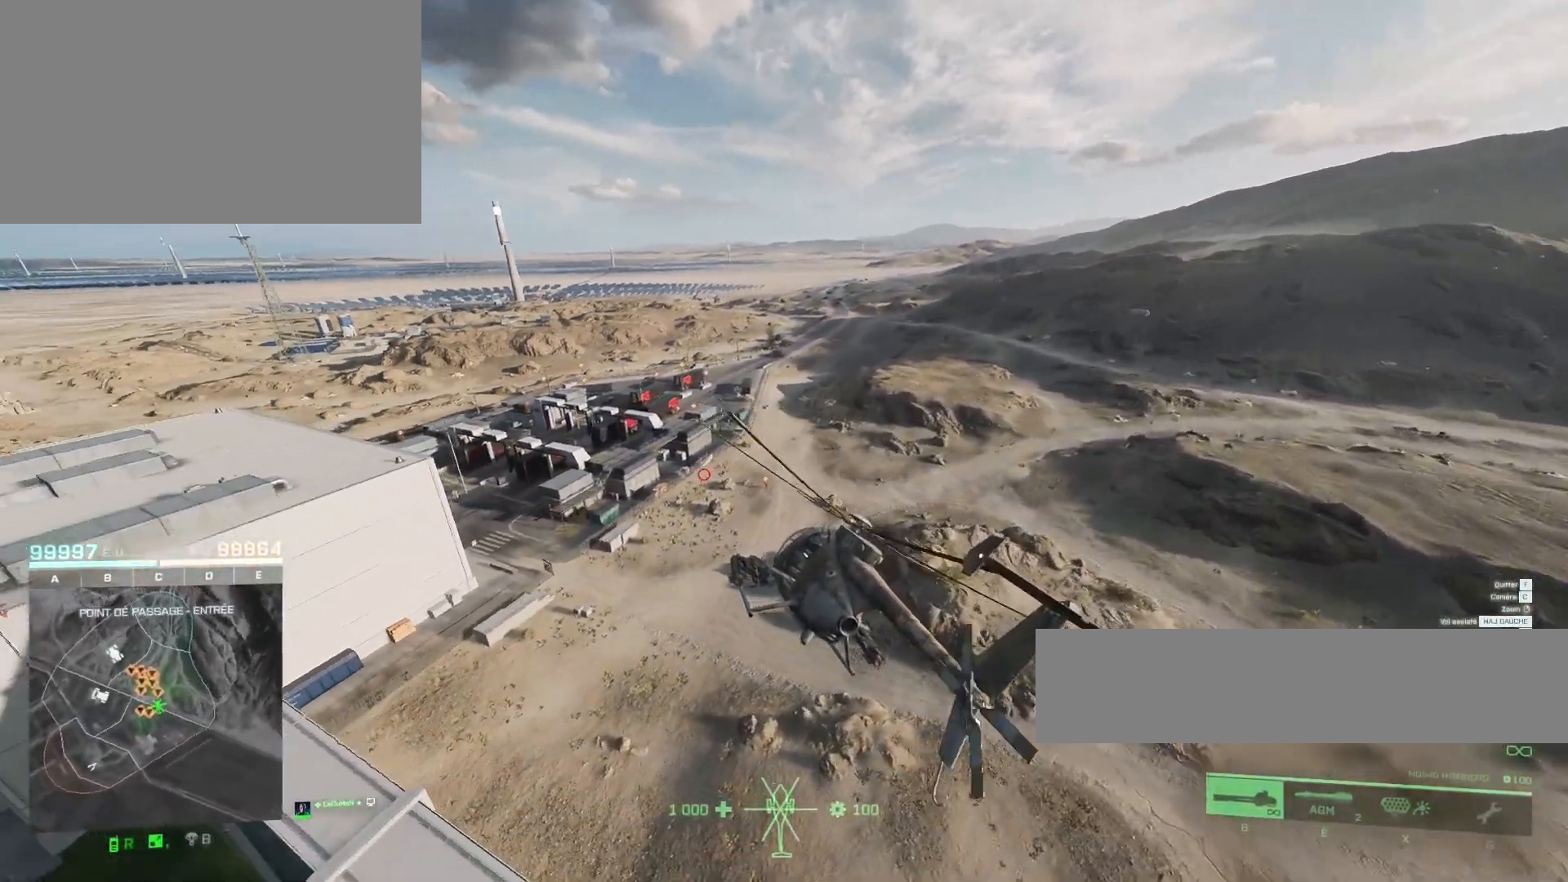
{"keys": ["z"], "mouse": [], "mouse_move": "up-right", "events": [[250, "q", "down"], [417, "q", "up"]]}
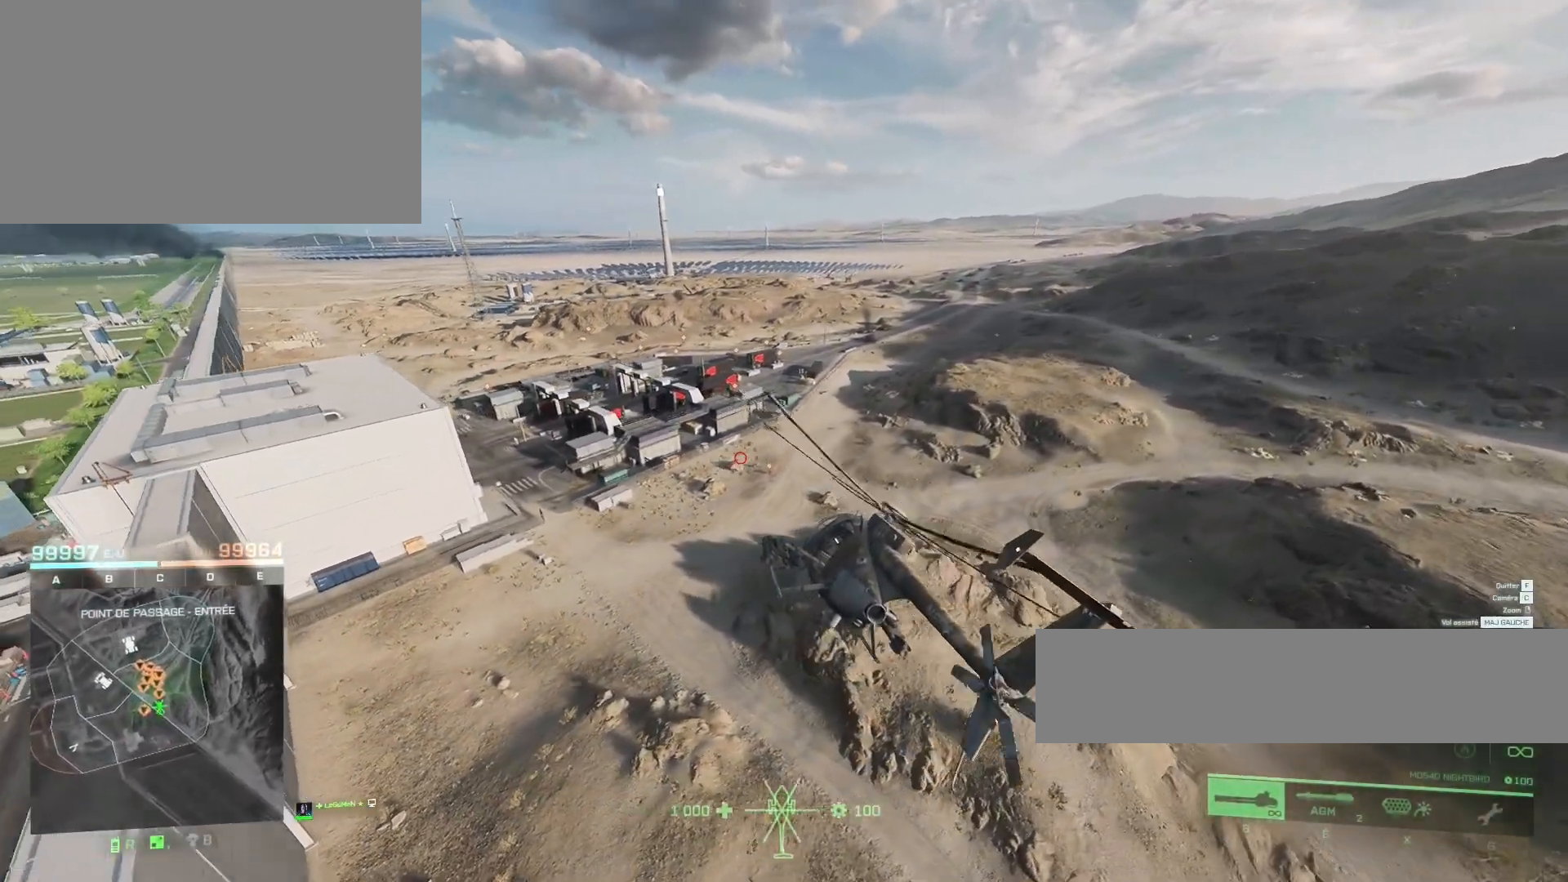
{"keys": ["z"], "mouse": [], "mouse_move": "still", "events": [[150, "q", "down"], [317, "q", "up"]]}
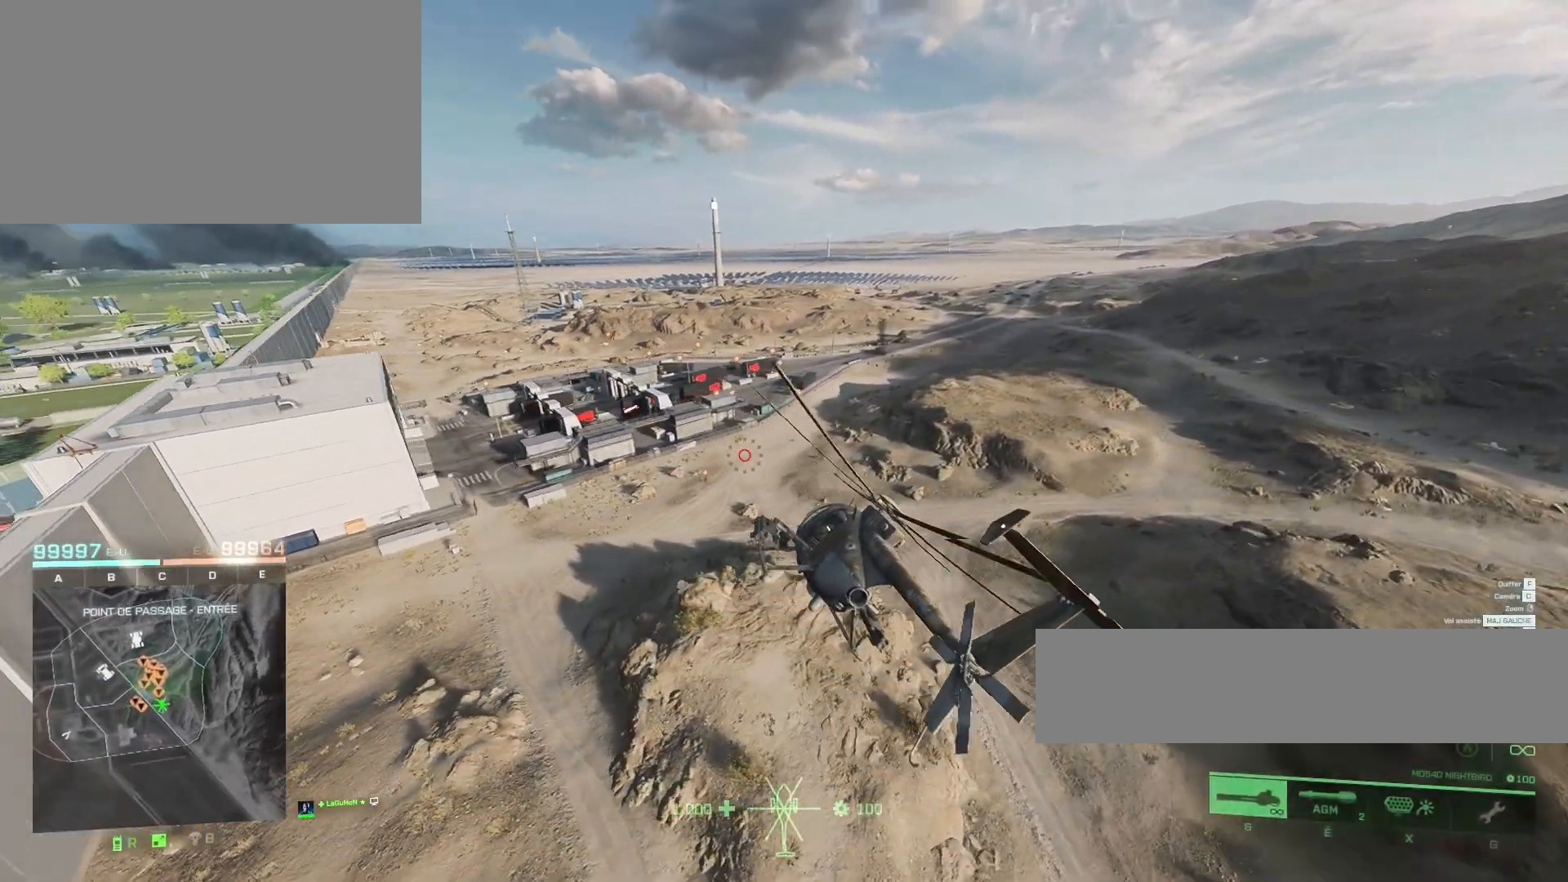
{"keys": ["z"], "mouse": [], "mouse_move": "down-left", "events": [[183, "q", "down"], [317, "q", "up"]]}
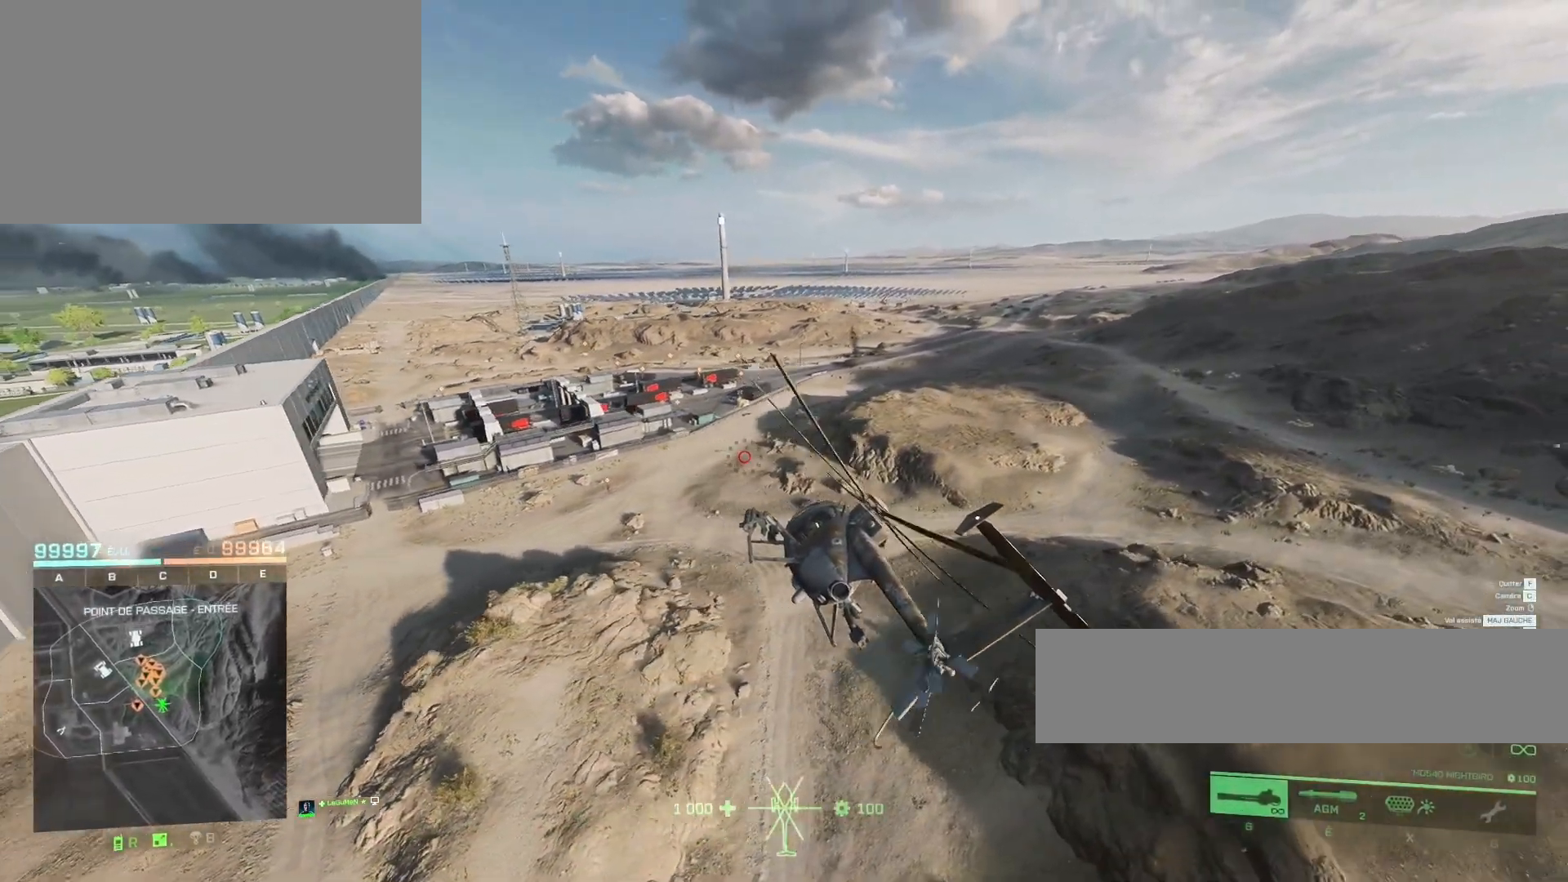
{"keys": ["q", "z"], "mouse": [], "mouse_move": "still", "events": [[17, "q", "down"], [250, "q", "up"], [283, "z", "up"], [317, "q", "down"], [383, "z", "down"]]}
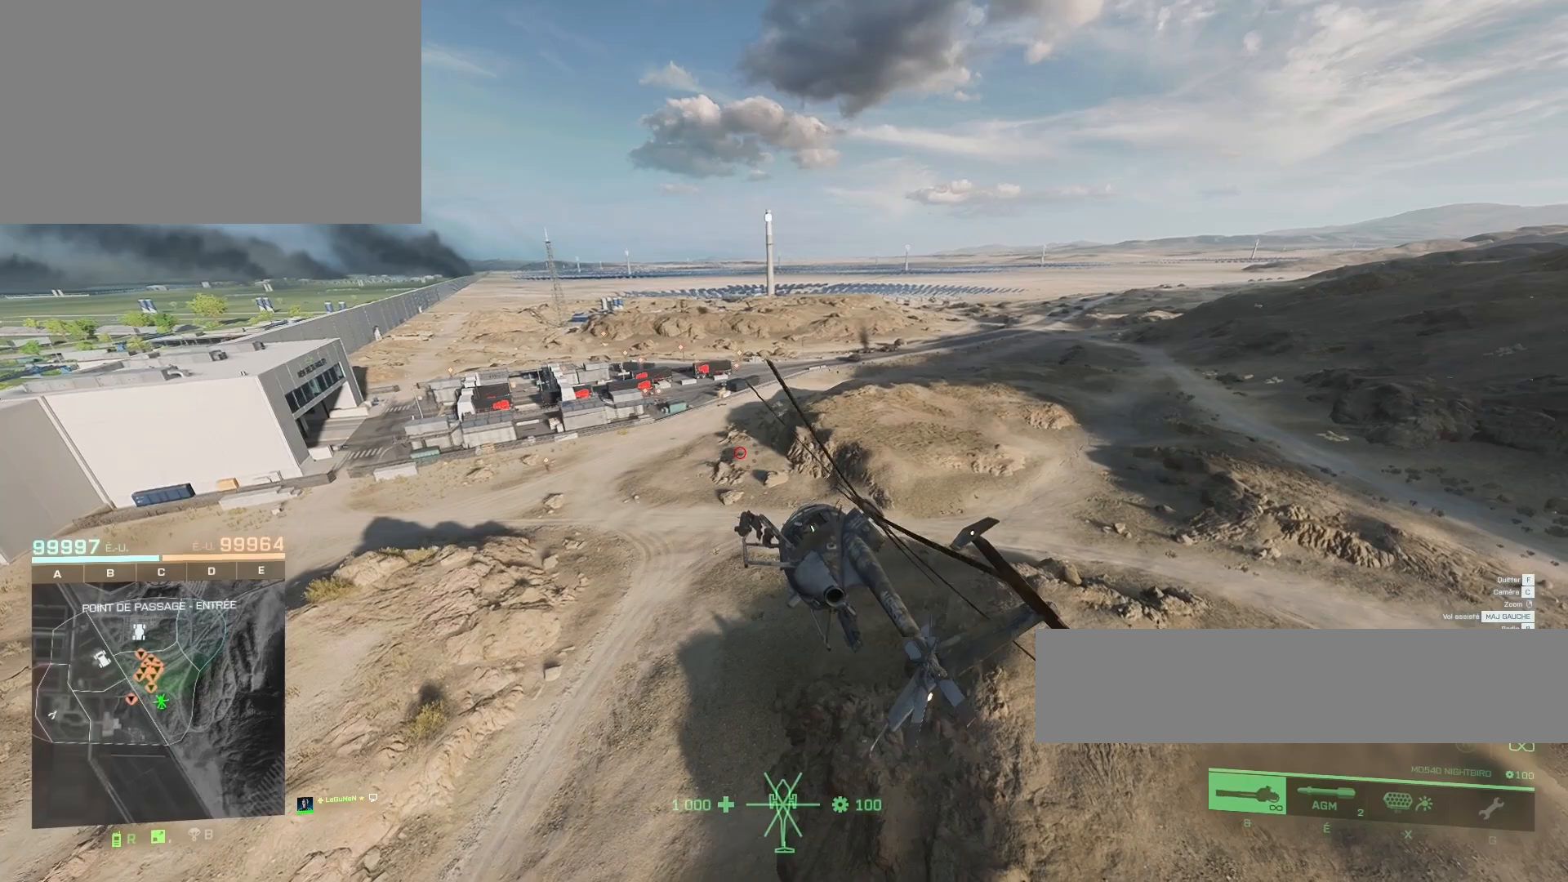
{"keys": ["z"], "mouse": [], "mouse_move": "still", "events": [[50, "q", "up"], [150, "ctrl", "down"], [383, "ctrl", "up"]]}
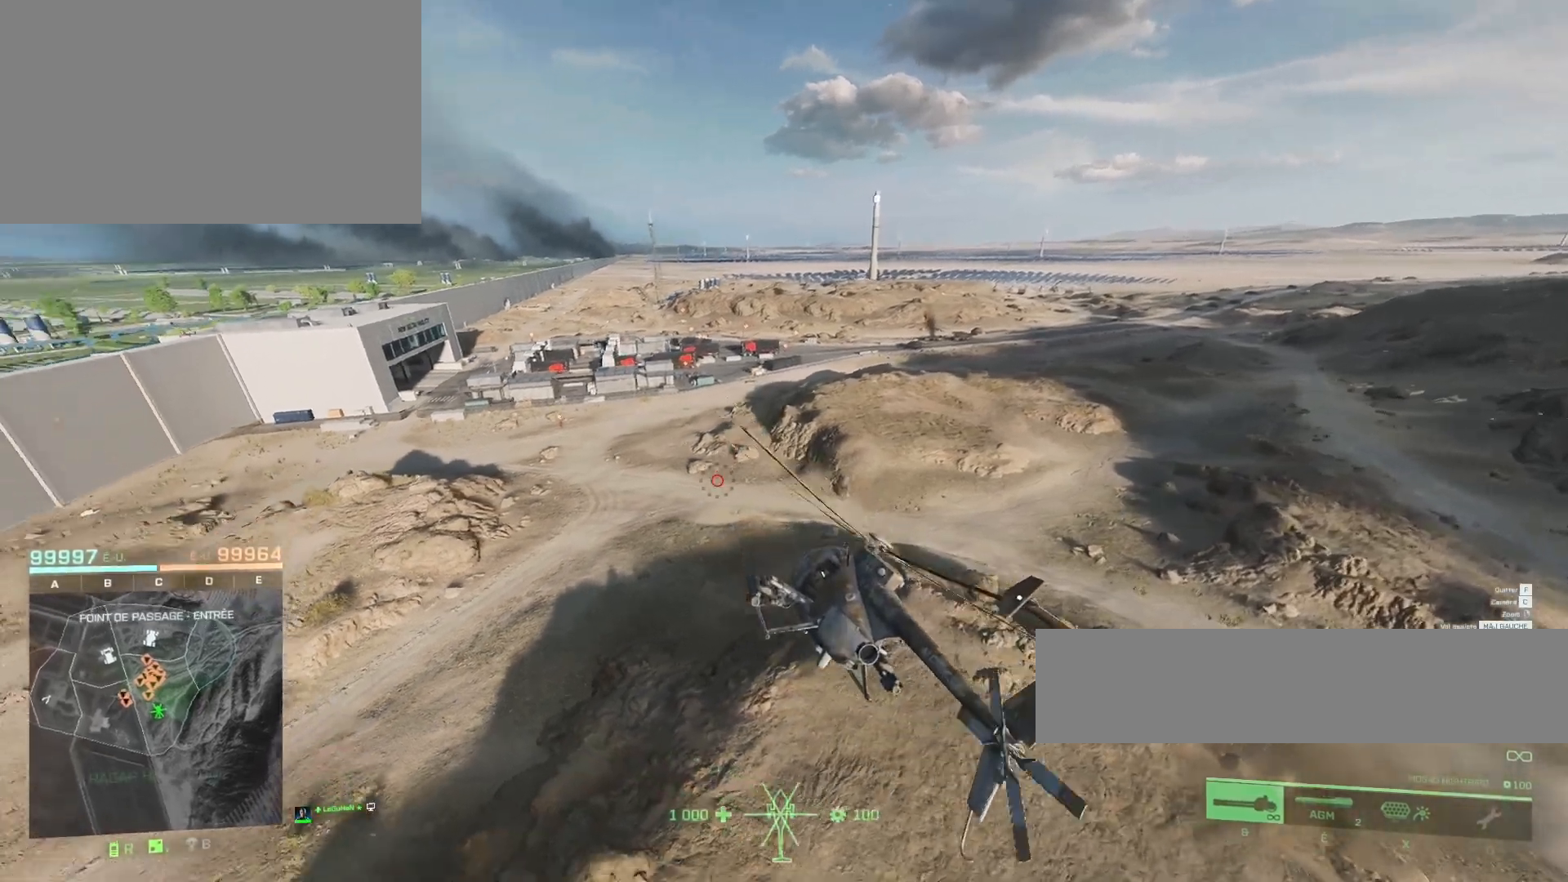
{"keys": ["z"], "mouse": [], "mouse_move": "still", "events": []}
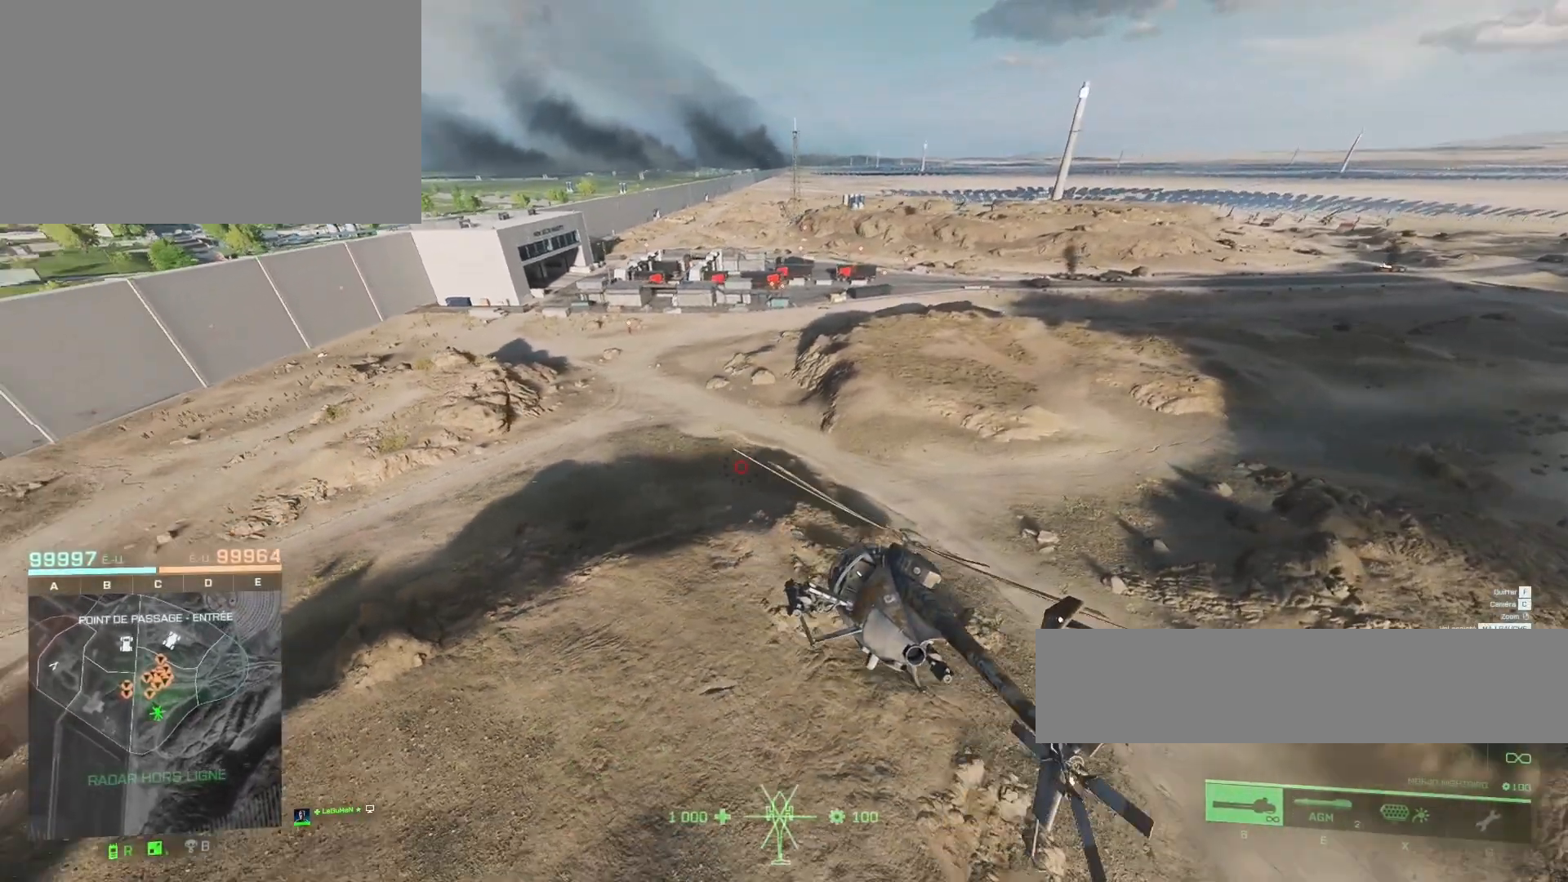
{"keys": ["z"], "mouse": [], "mouse_move": "still", "events": []}
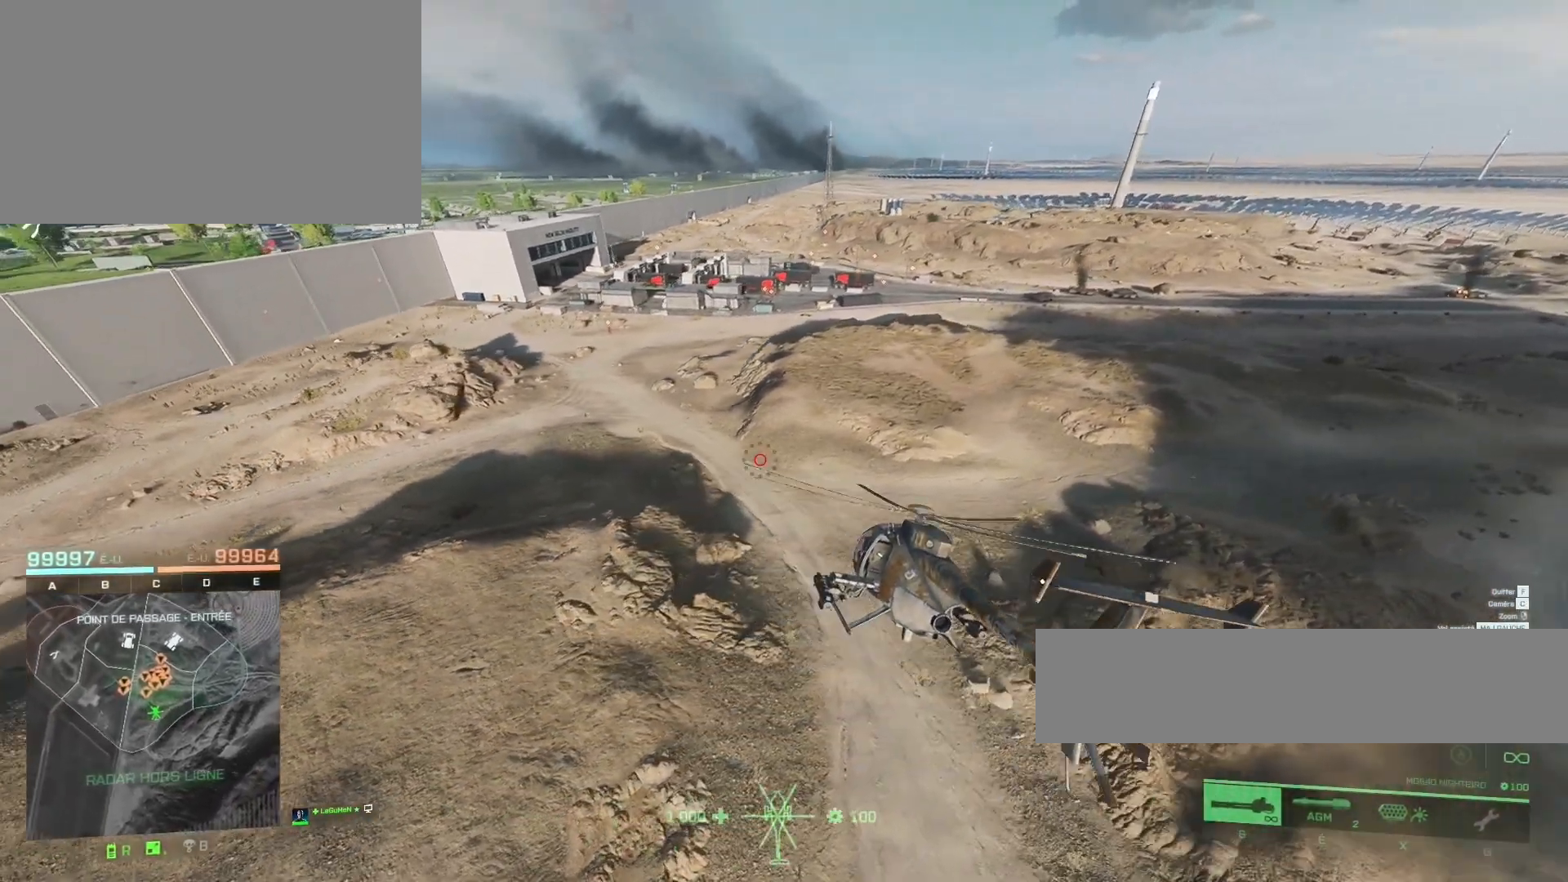
{"keys": ["s"], "mouse": [], "mouse_move": "still", "events": [[50, "z", "up"], [450, "s", "down"]]}
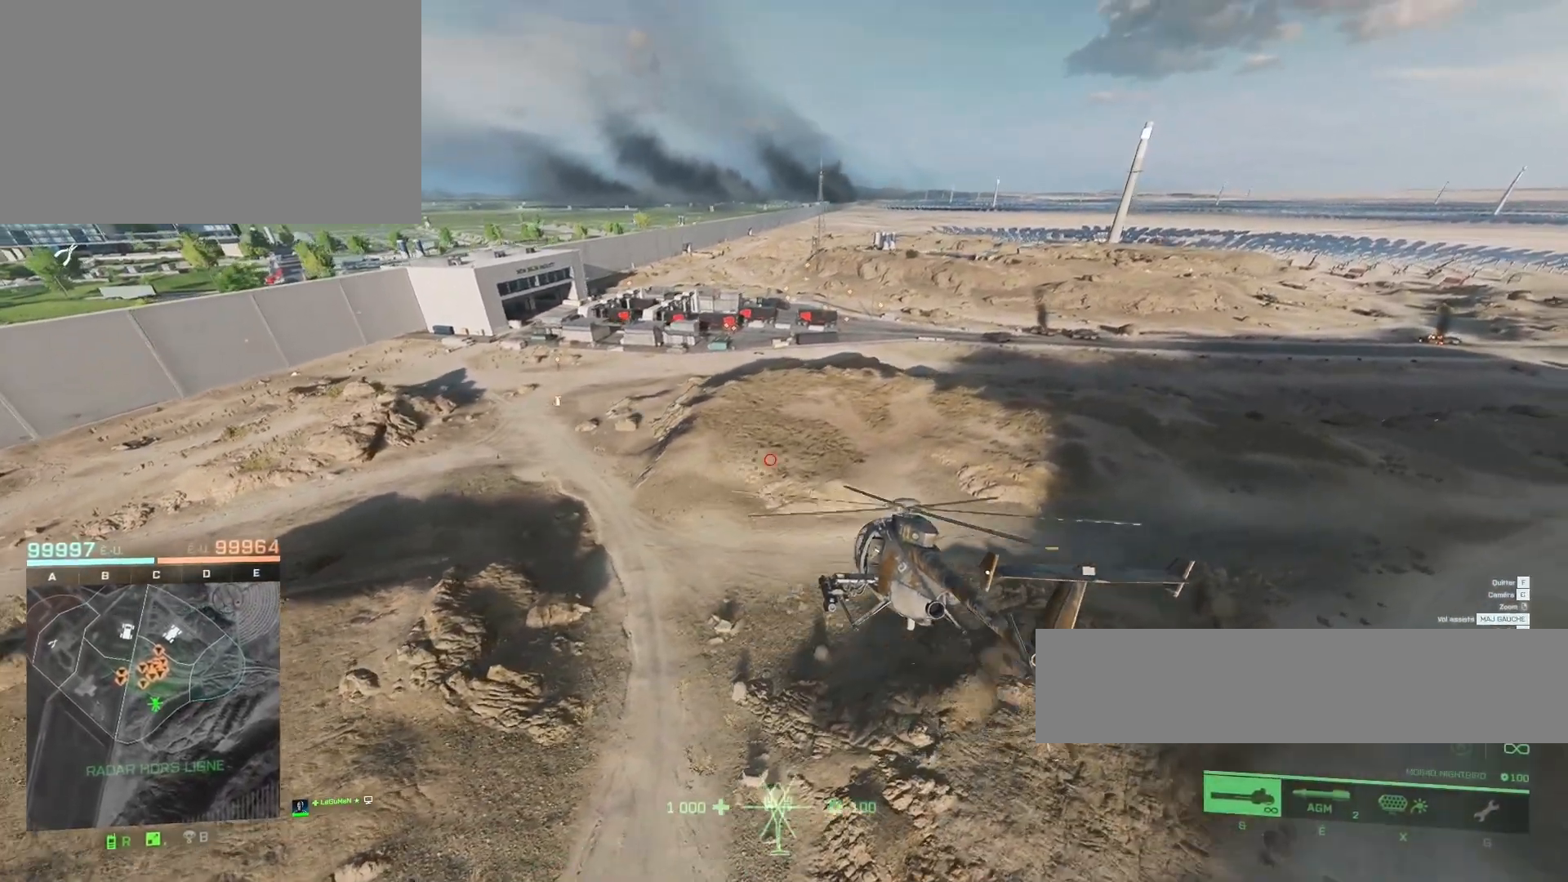
{"keys": ["z"], "mouse": [], "mouse_move": "still", "events": [[217, "s", "up"], [450, "z", "down"]]}
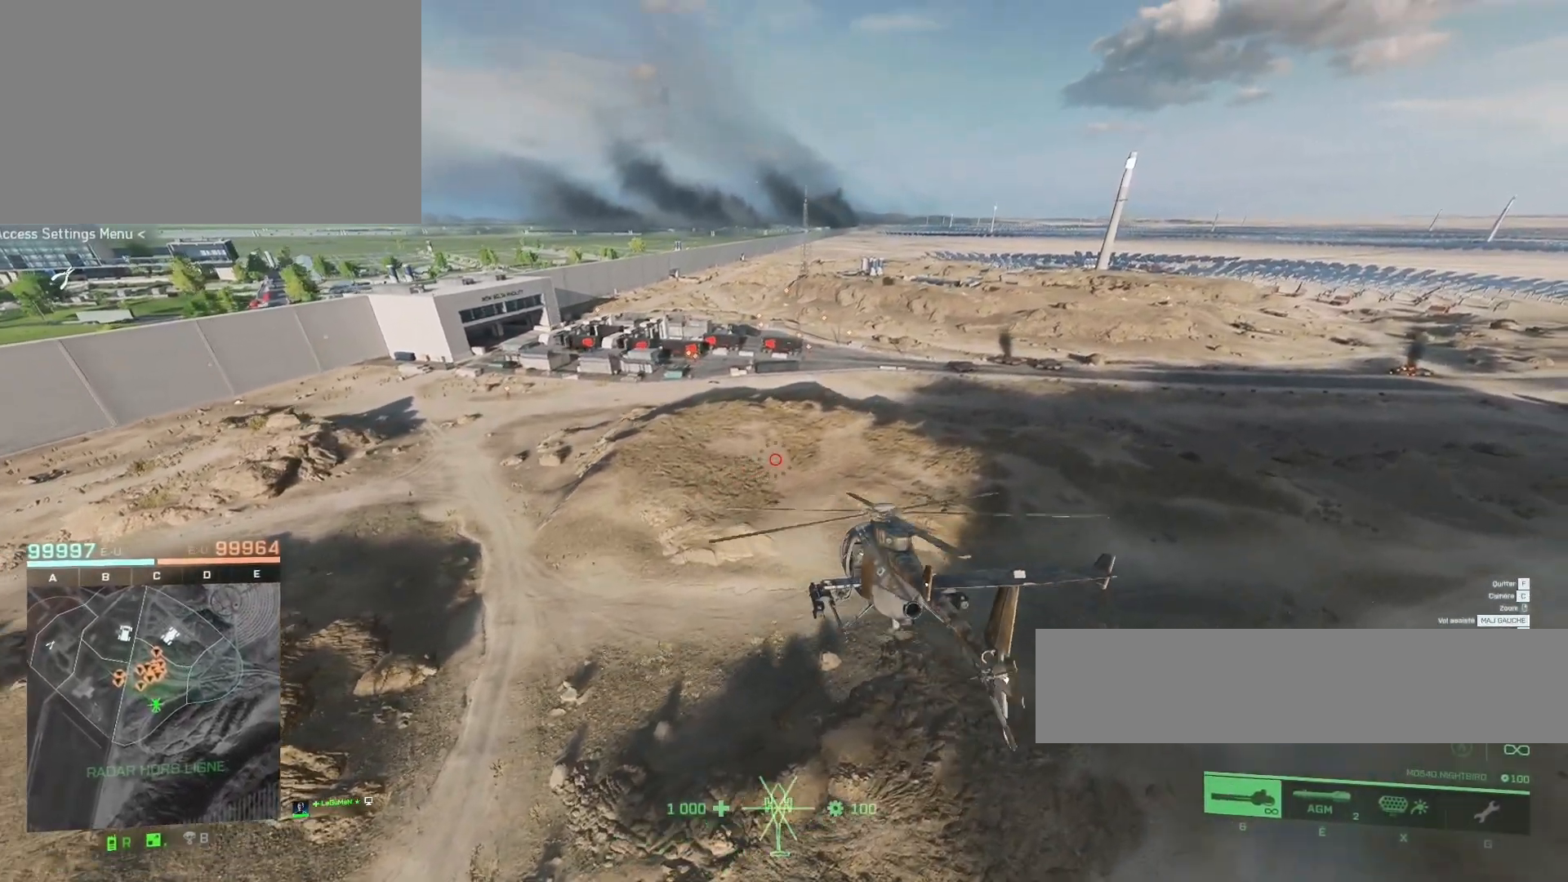
{"keys": ["z"], "mouse": [], "mouse_move": "still", "events": []}
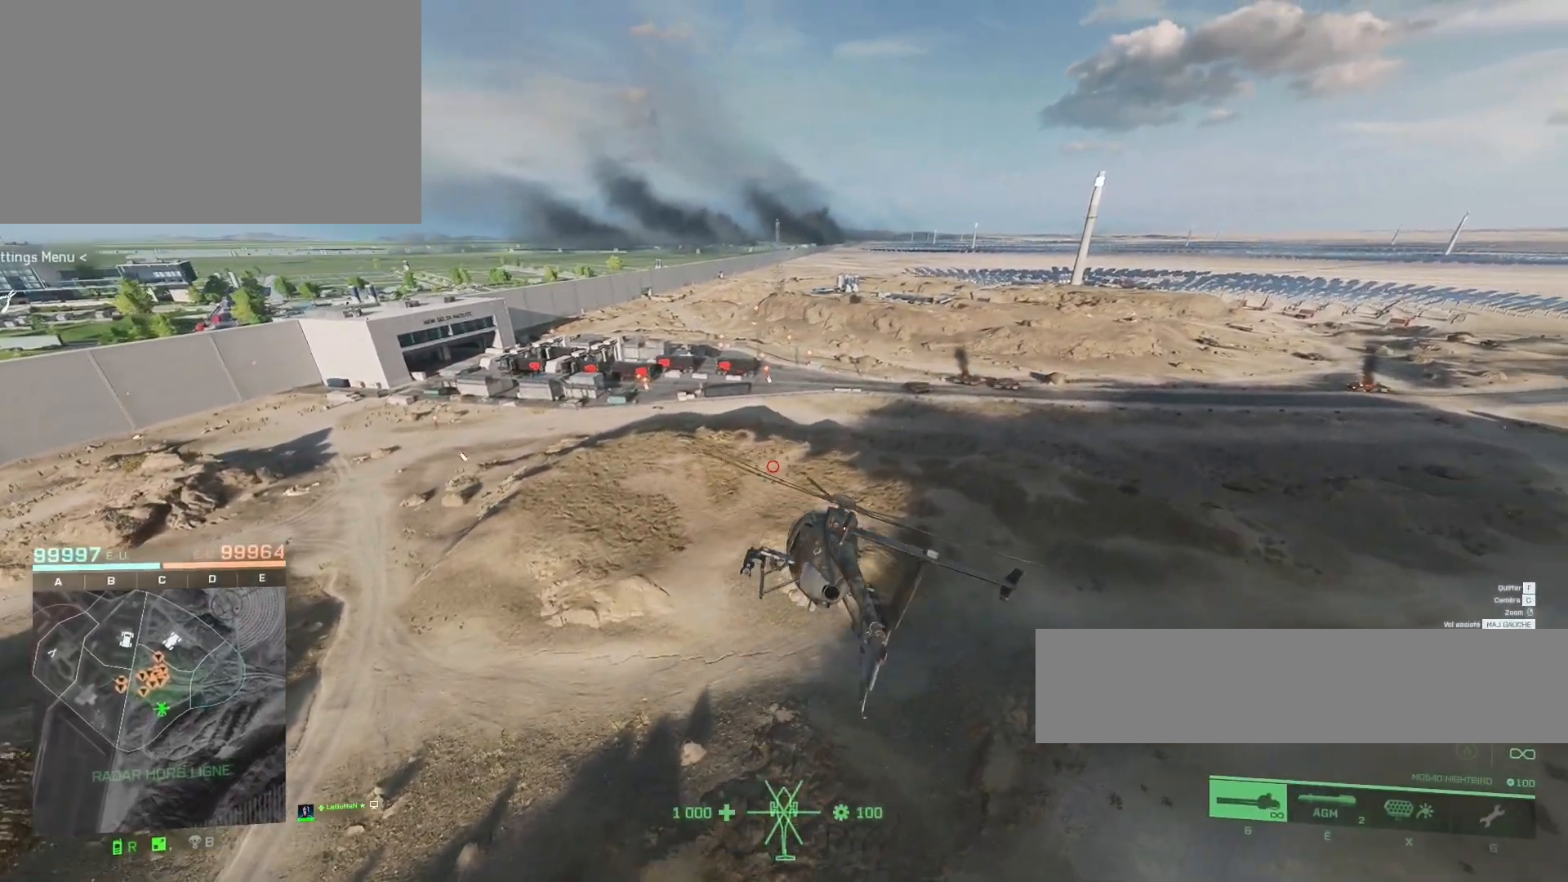
{"keys": ["z"], "mouse": [], "mouse_move": "still", "events": [[250, "q", "down"], [450, "q", "up"]]}
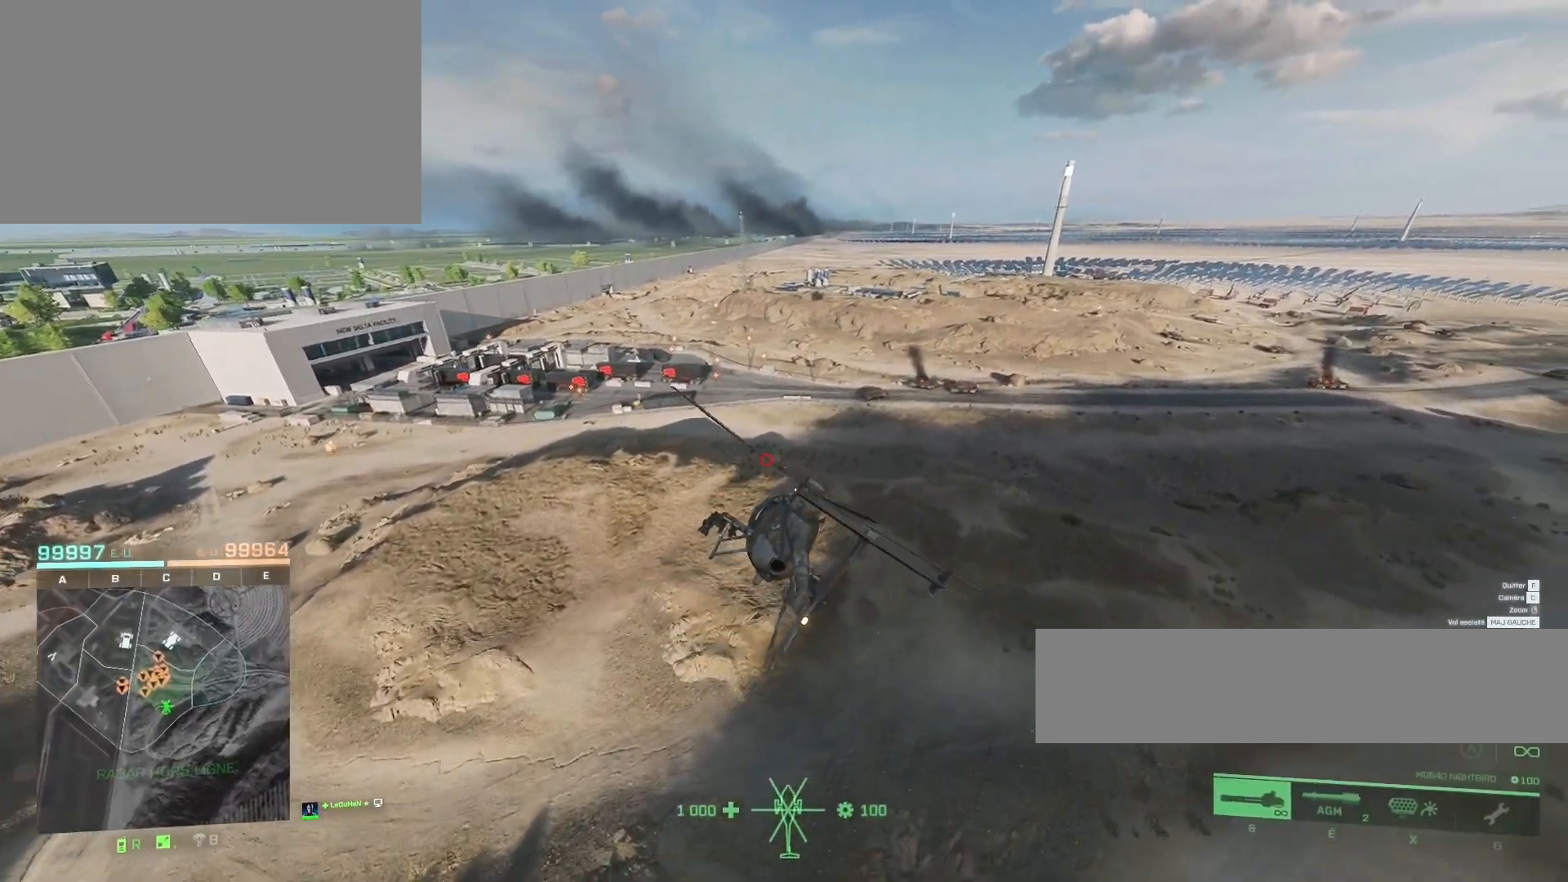
{"keys": ["z"], "mouse": [], "mouse_move": "still", "events": [[183, "q", "down"], [350, "q", "up"]]}
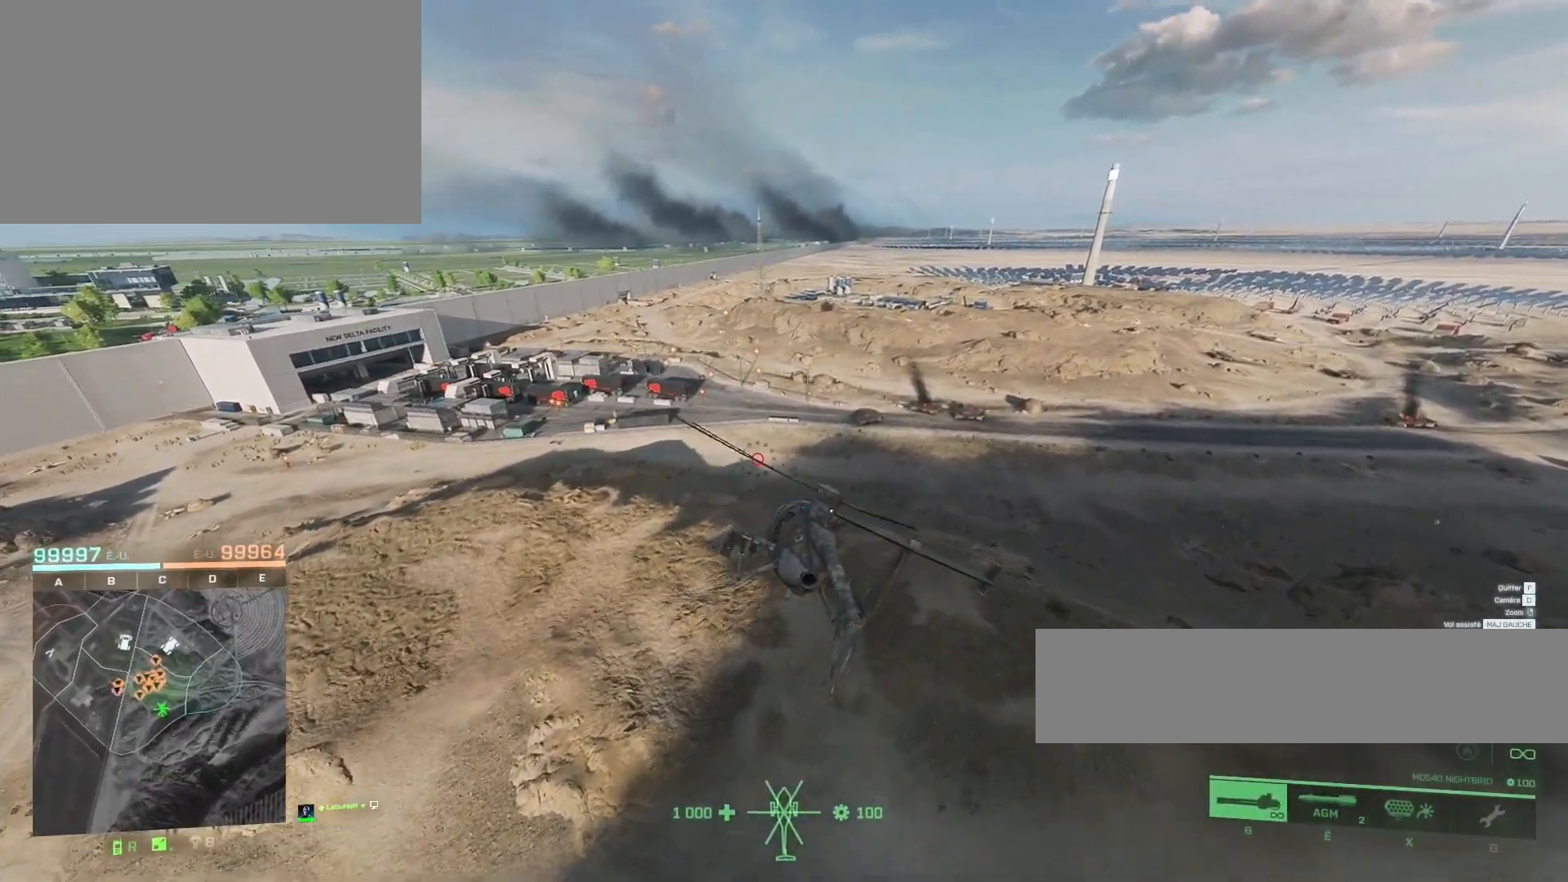
{"keys": ["q", "z"], "mouse": [], "mouse_move": "still", "events": [[50, "q", "down"], [283, "c", "down"], [350, "q", "up"], [383, "c", "up"], [483, "q", "down"]]}
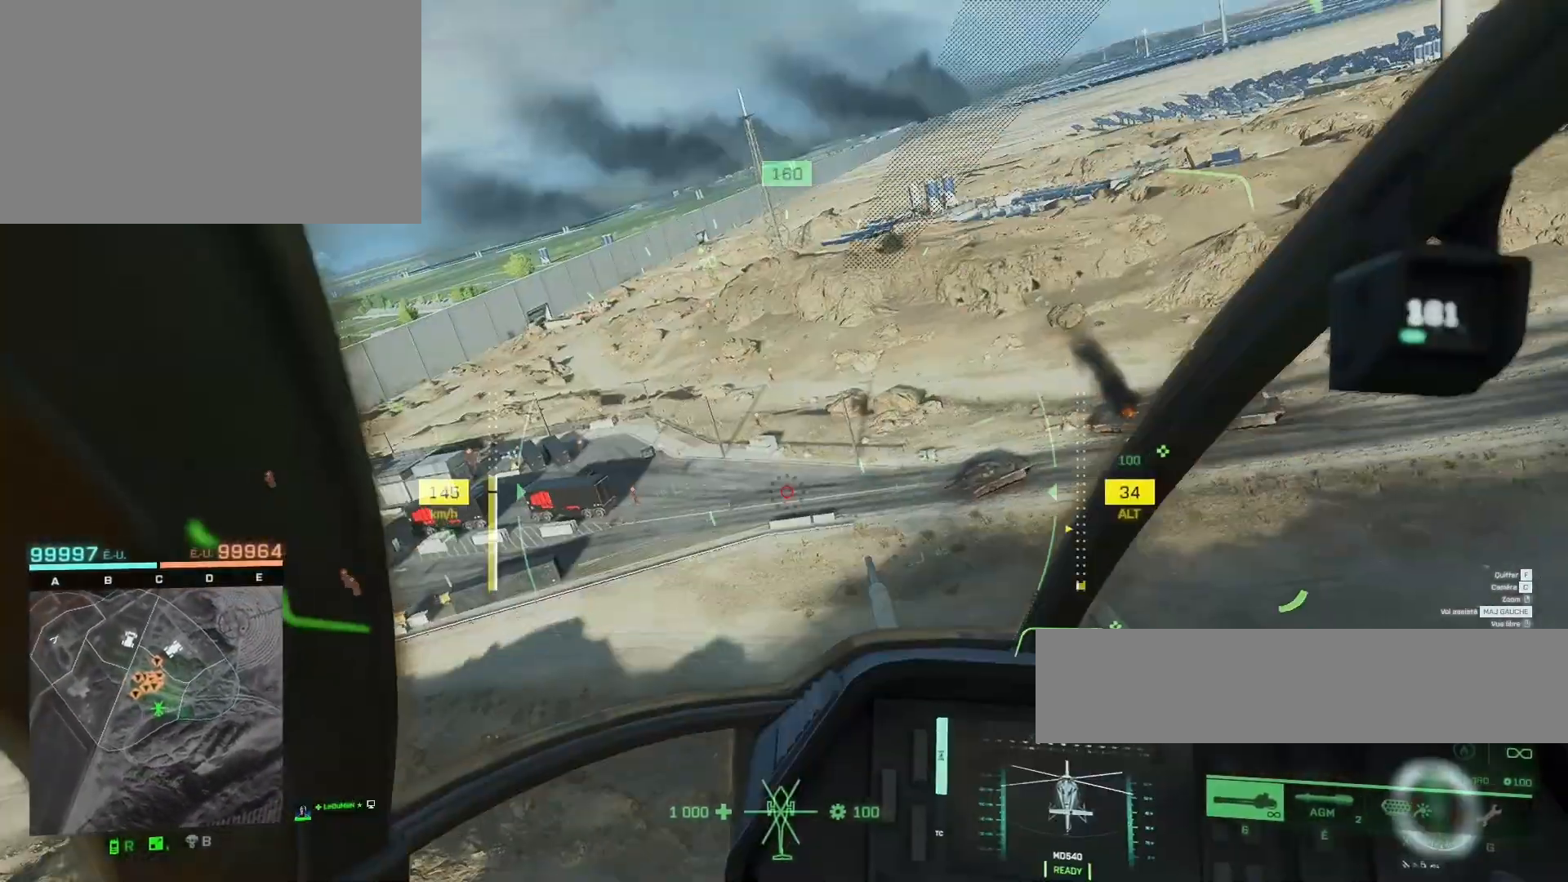
{"keys": ["q", "z"], "mouse": ["right"], "mouse_move": "still", "events": [[150, "q", "up"], [217, "z", "up"], [350, "q", "down"], [483, "mouse_right", "down"], [483, "z", "down"]]}
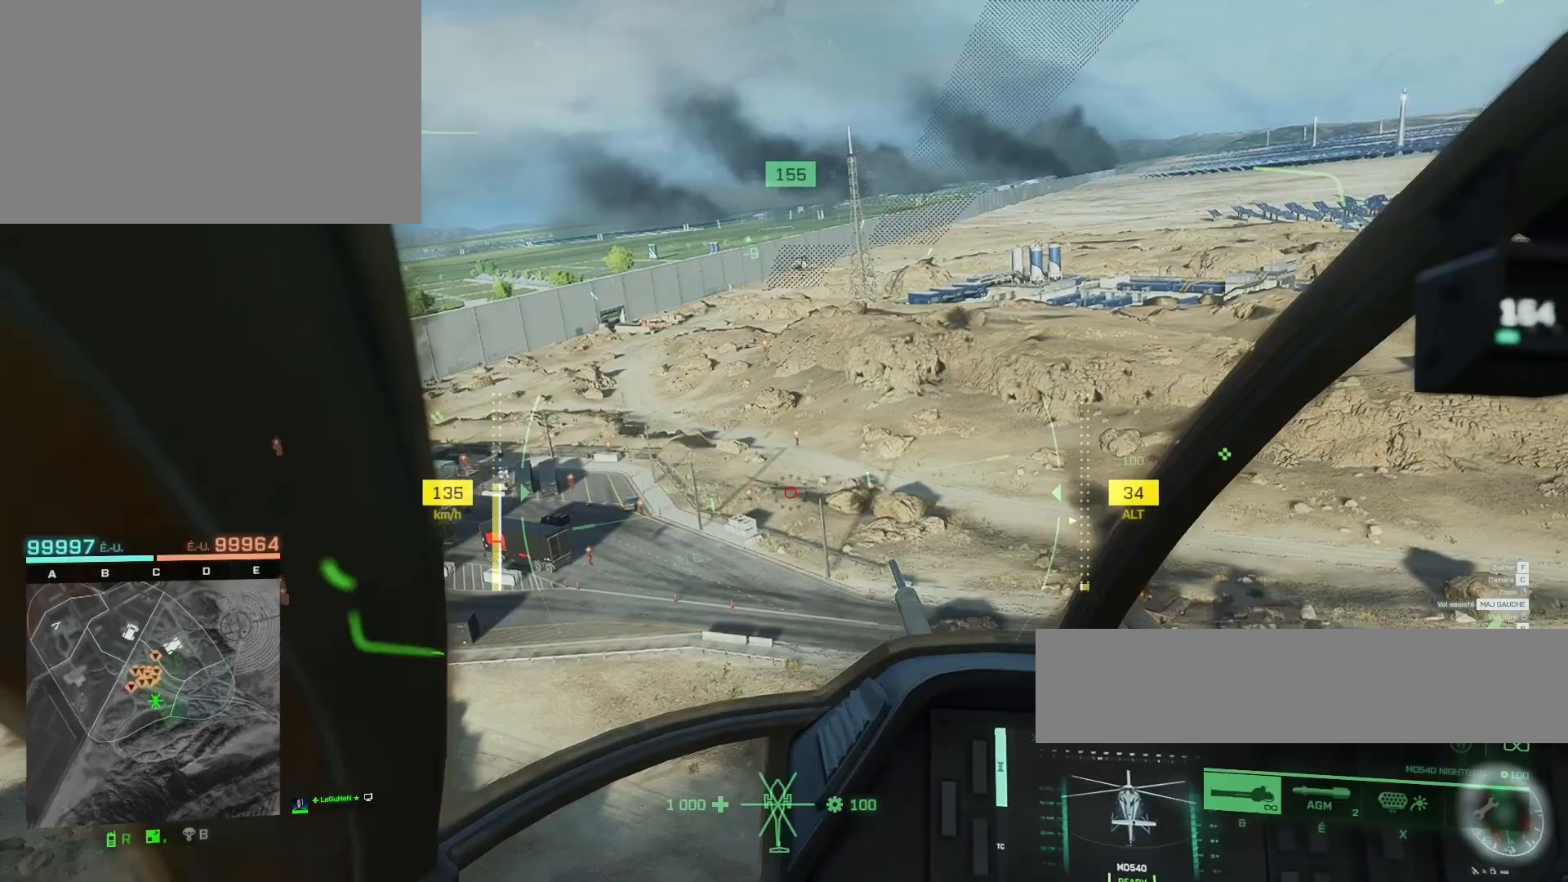
{"keys": [], "mouse": ["right"], "mouse_move": "still", "events": [[83, "q", "up"], [217, "q", "down"], [417, "q", "up"], [450, "z", "up"]]}
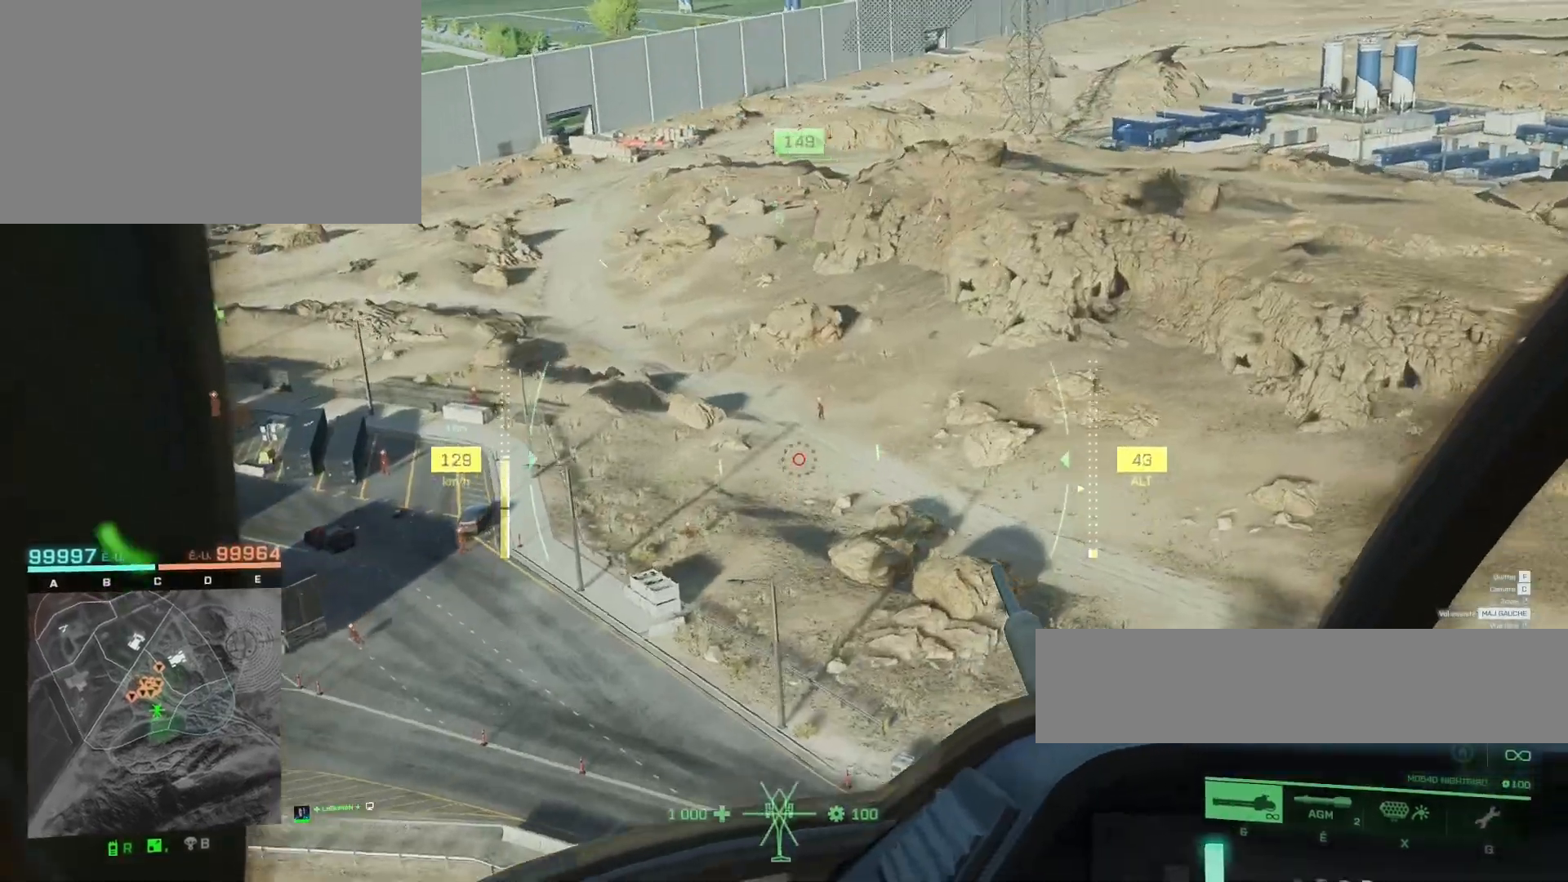
{"keys": [], "mouse": ["left", "right"], "mouse_move": "still", "events": [[50, "mouse_left", "down"], [183, "q", "down"], [383, "q", "up"]]}
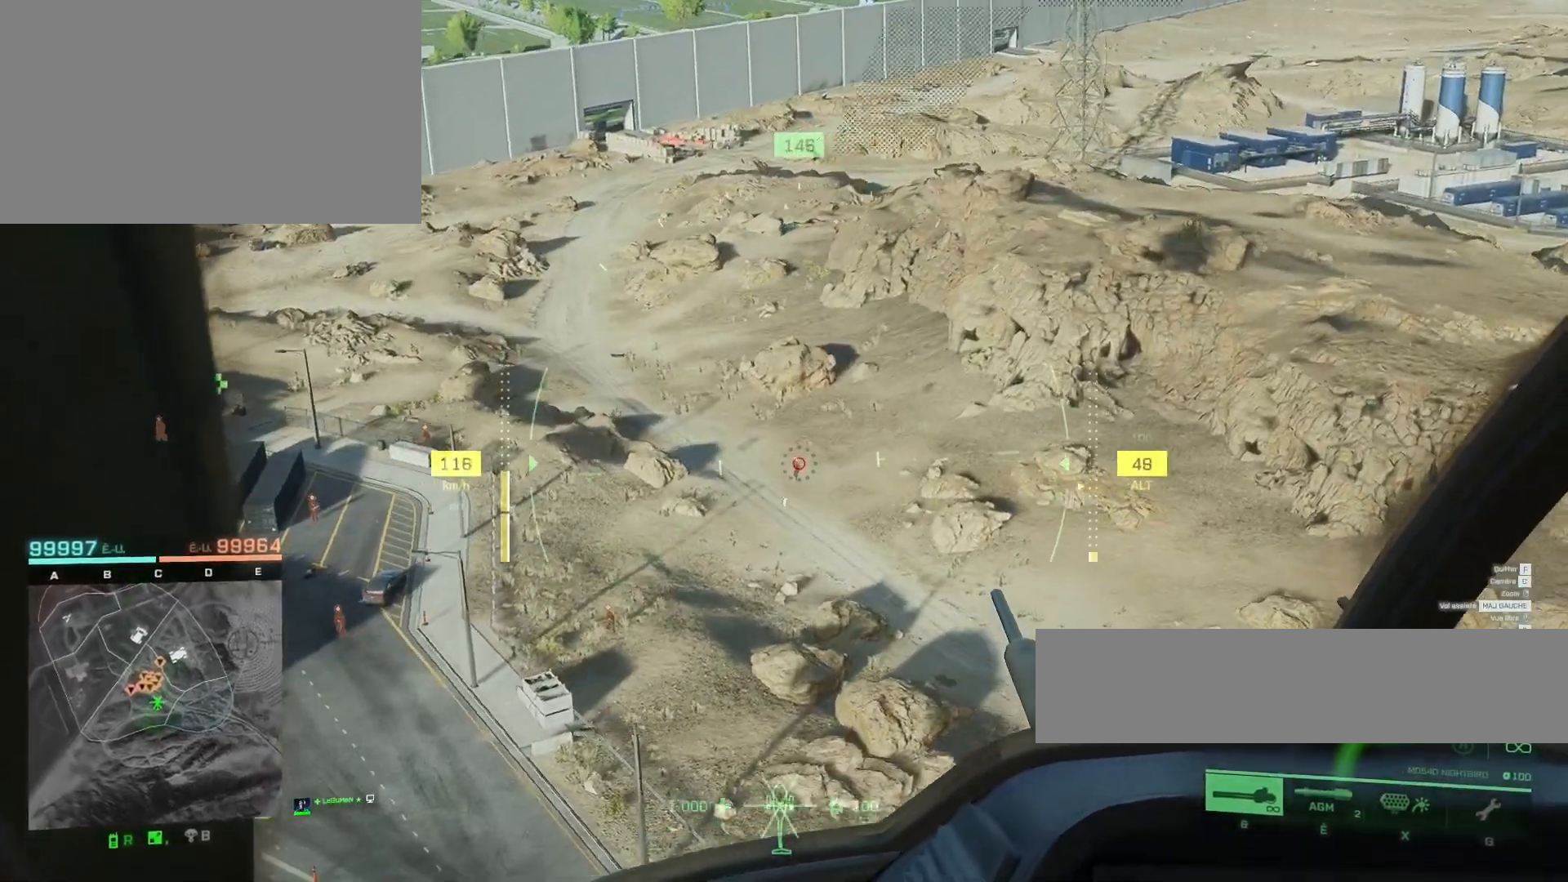
{"keys": ["q"], "mouse": ["left", "right"], "mouse_move": "still", "events": [[83, "q", "down"], [217, "q", "up"], [250, "mouse_left", "up"], [317, "q", "down"], [350, "mouse_left", "down"], [383, "q", "up"], [483, "q", "down"]]}
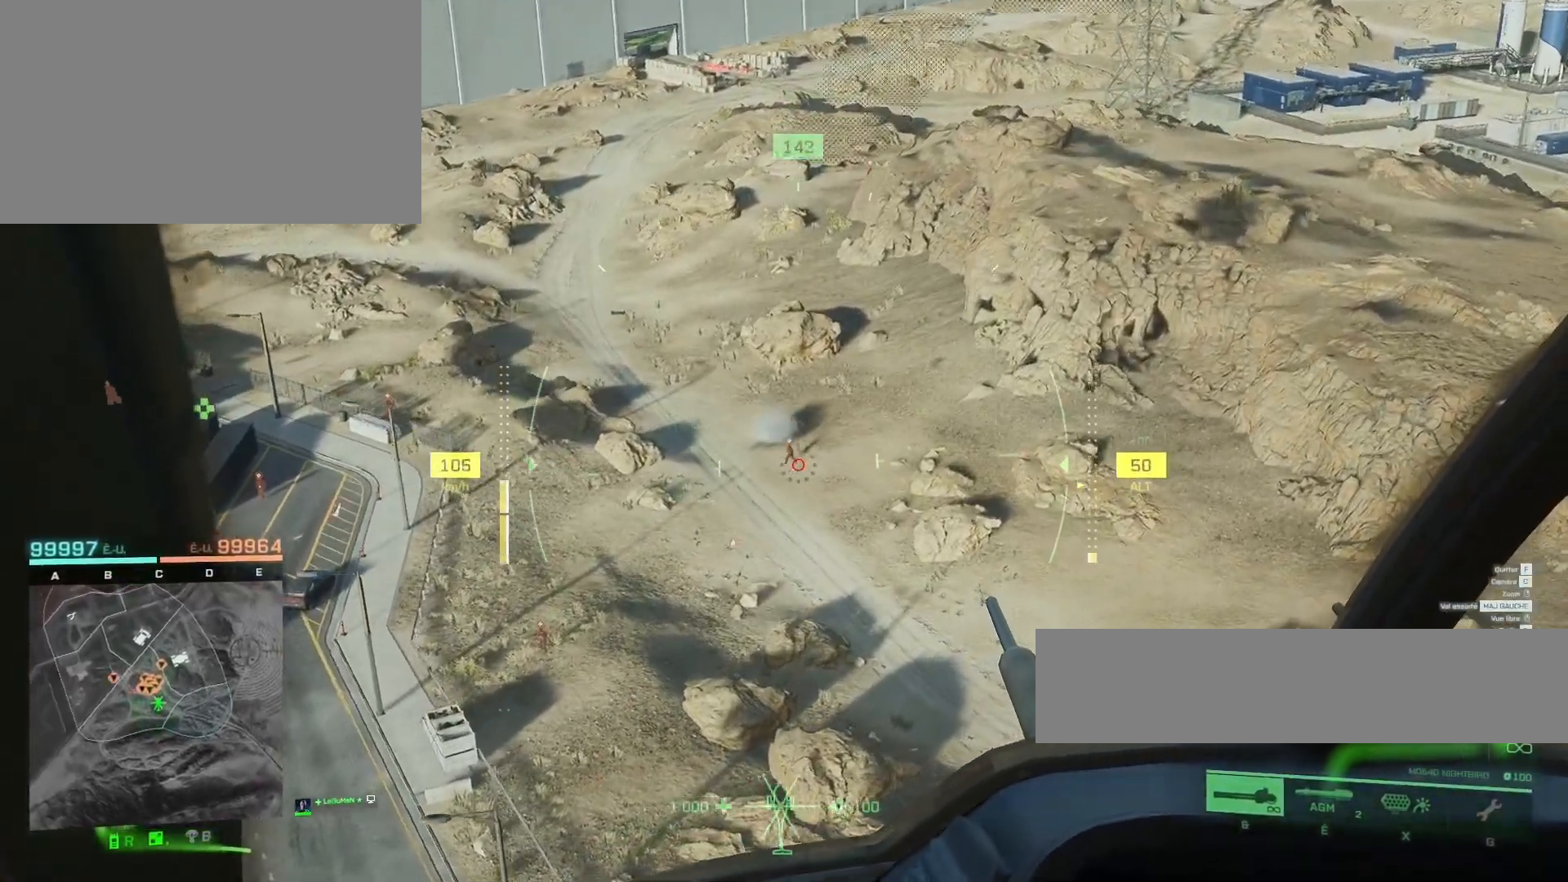
{"keys": [], "mouse": ["right"], "mouse_move": "still", "events": [[217, "q", "up"], [450, "mouse_left", "up"]]}
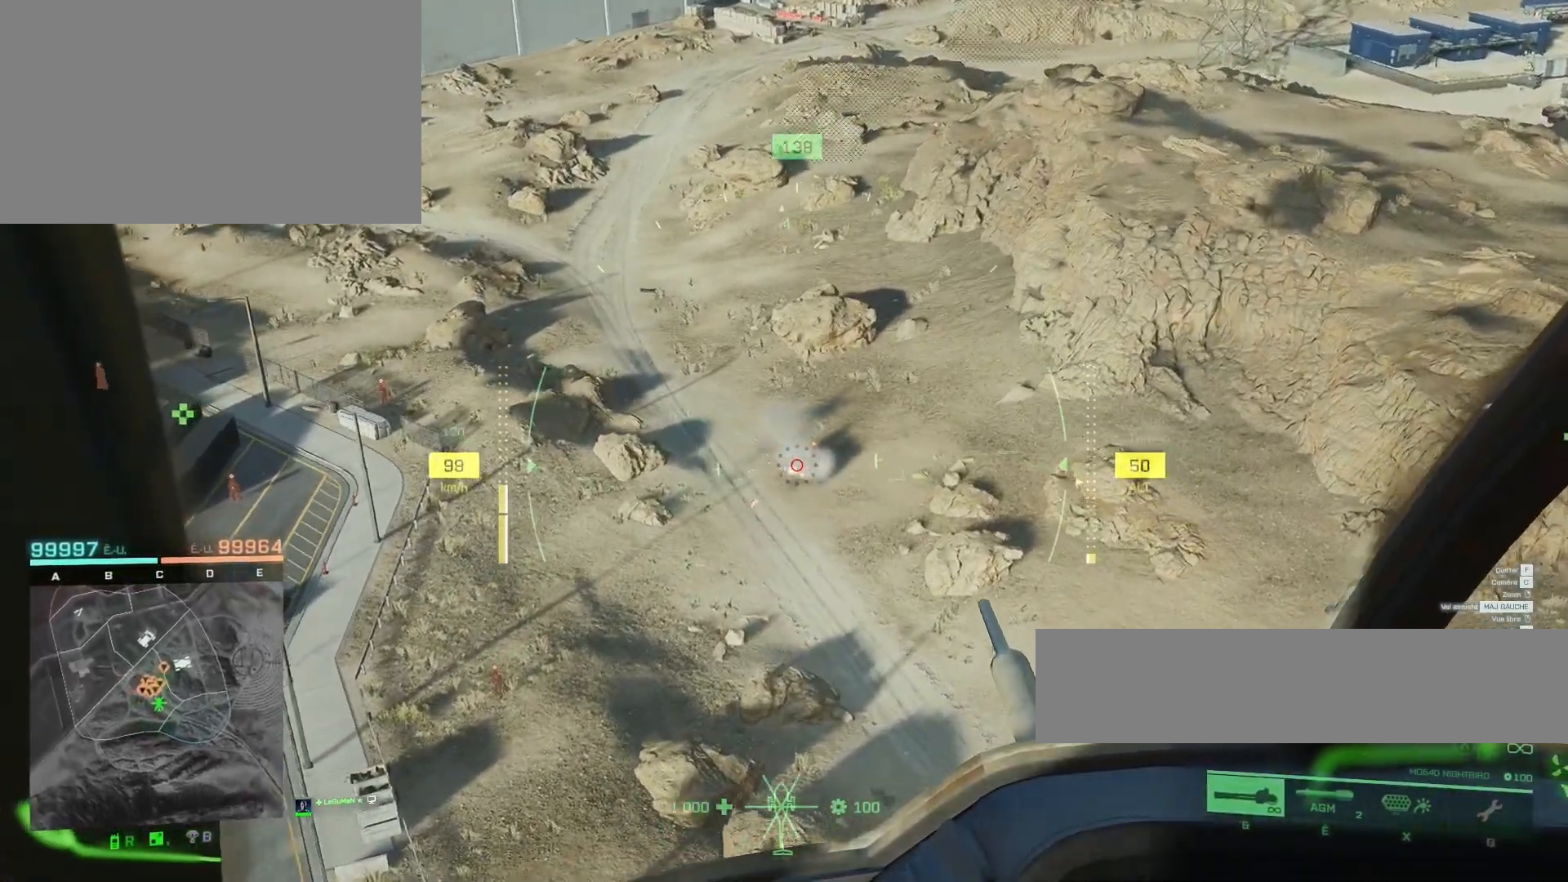
{"keys": [], "mouse": ["left", "right"], "mouse_move": "still", "events": [[250, "mouse_left", "down"], [283, "q", "down"], [483, "q", "up"]]}
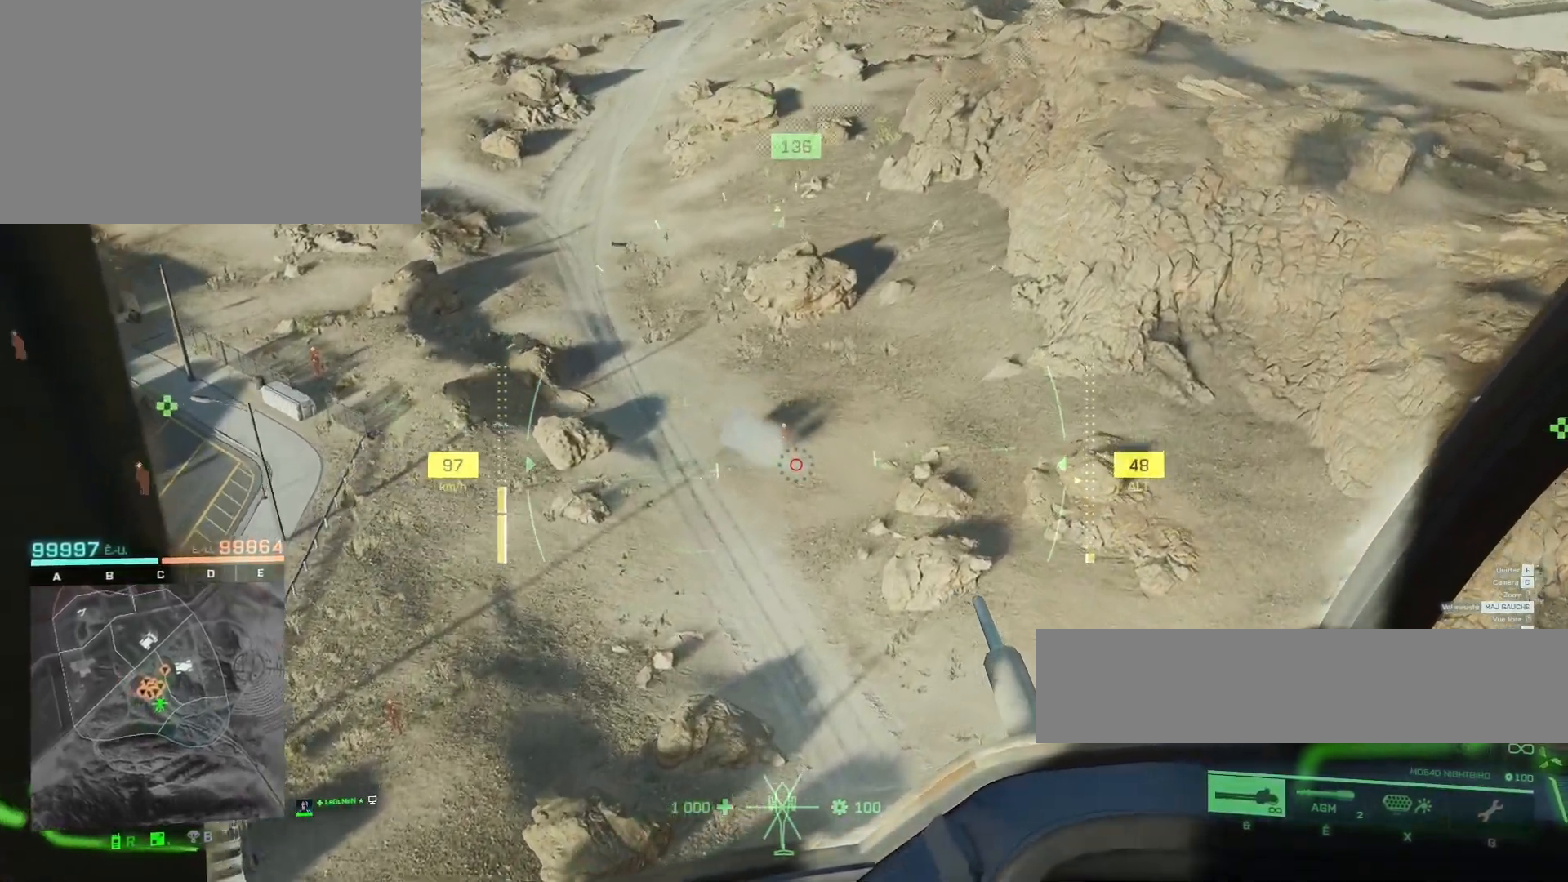
{"keys": [], "mouse": ["left", "right"], "mouse_move": "still", "events": [[17, "q", "down"], [117, "mouse_left", "up"], [117, "q", "up"], [150, "mouse_left", "down"], [250, "q", "down"], [450, "q", "up"]]}
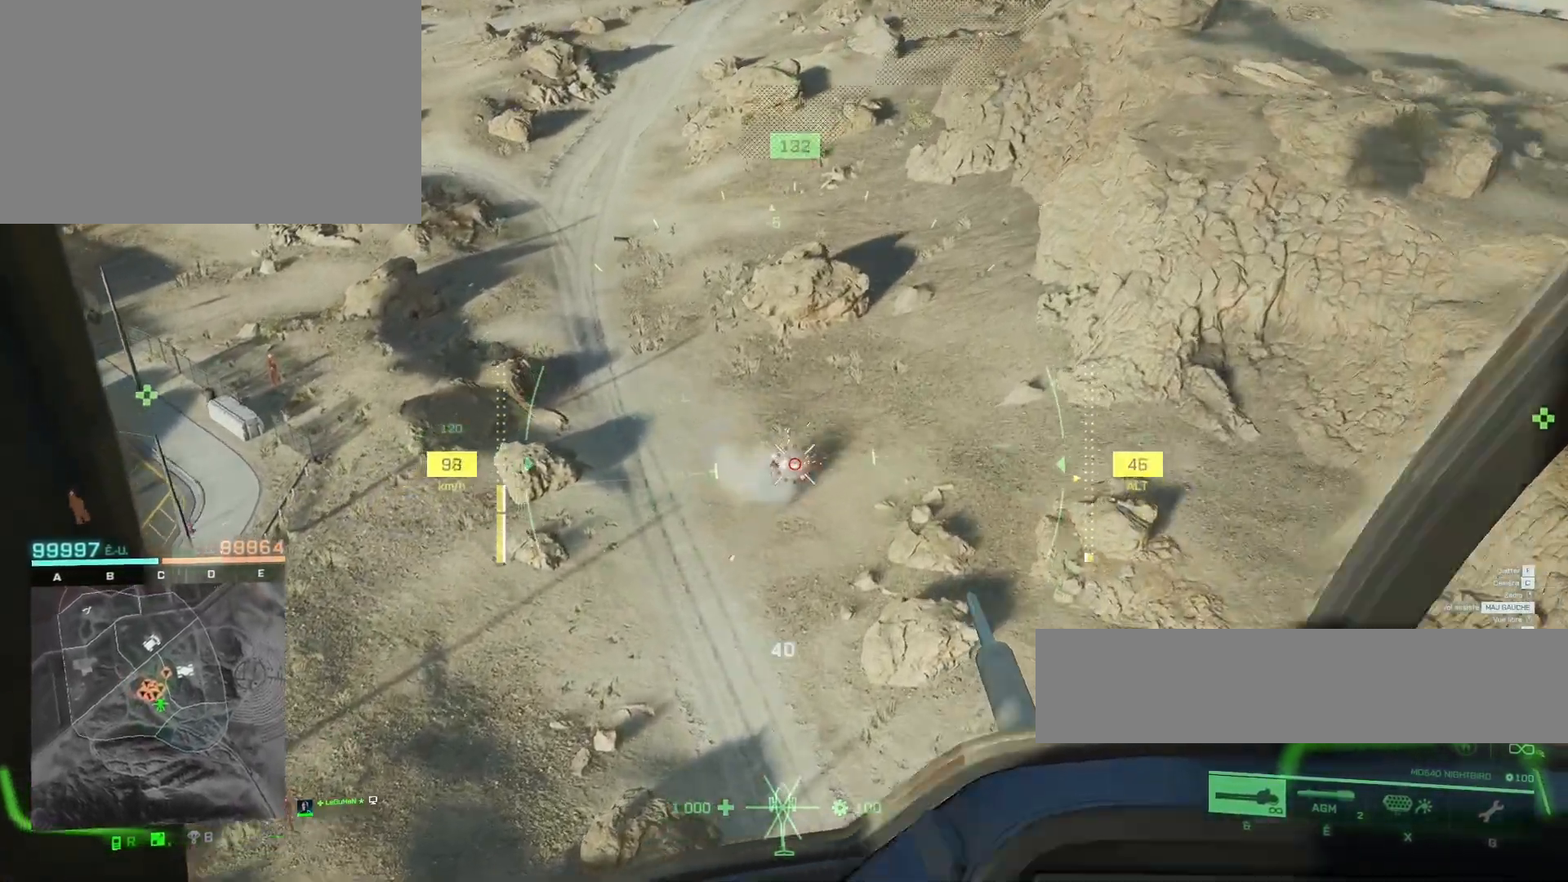
{"keys": ["z"], "mouse": [], "mouse_move": "still"}
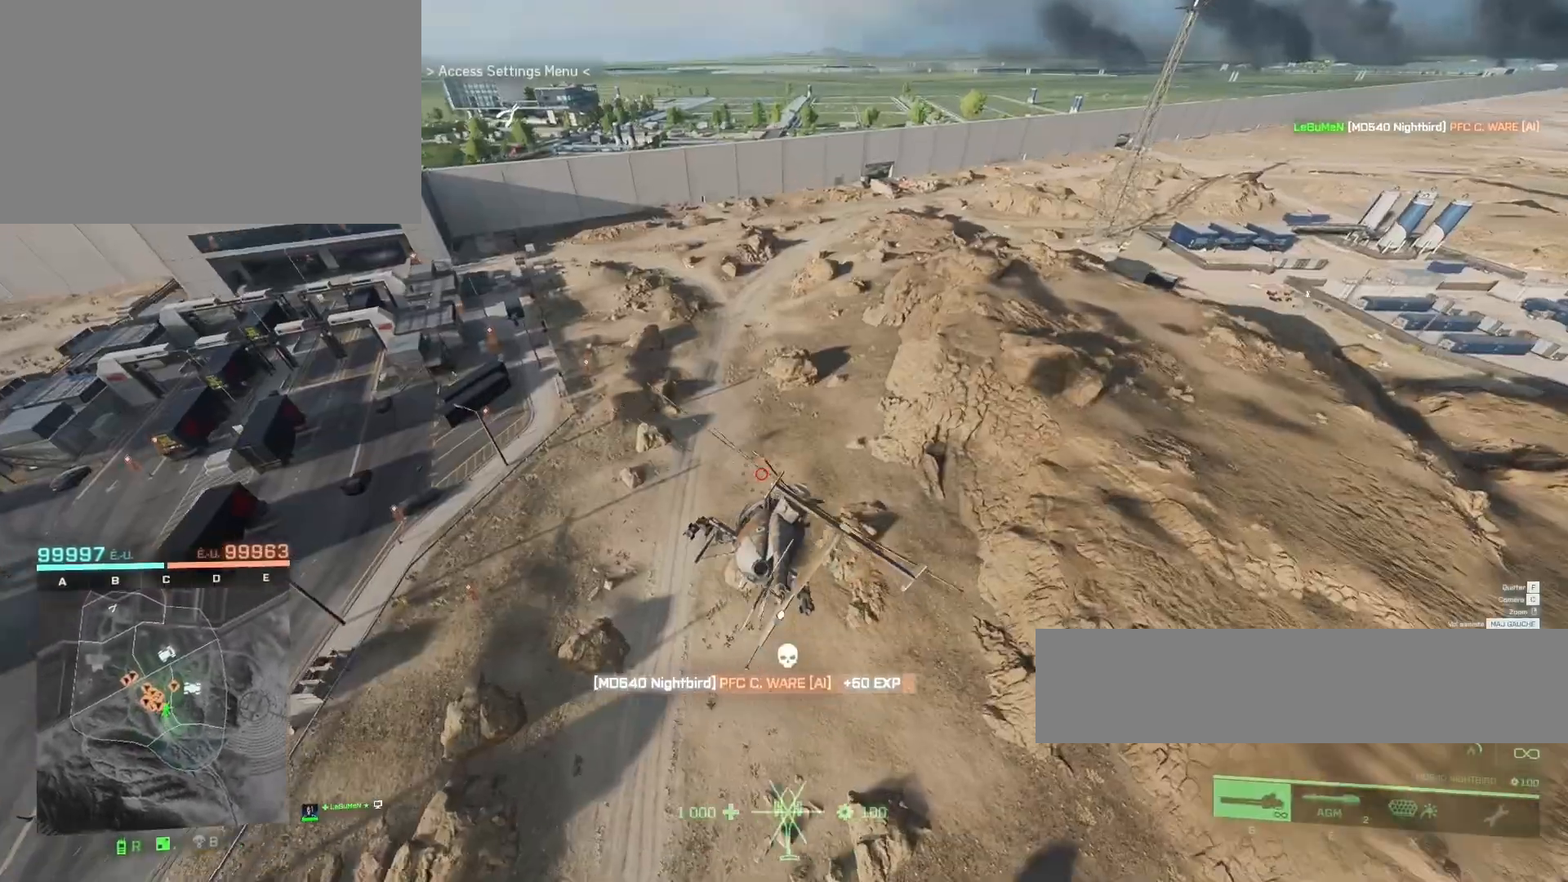
{"keys": ["q", "z"], "mouse": [], "mouse_move": "still", "events": [[217, "q", "down"]]}
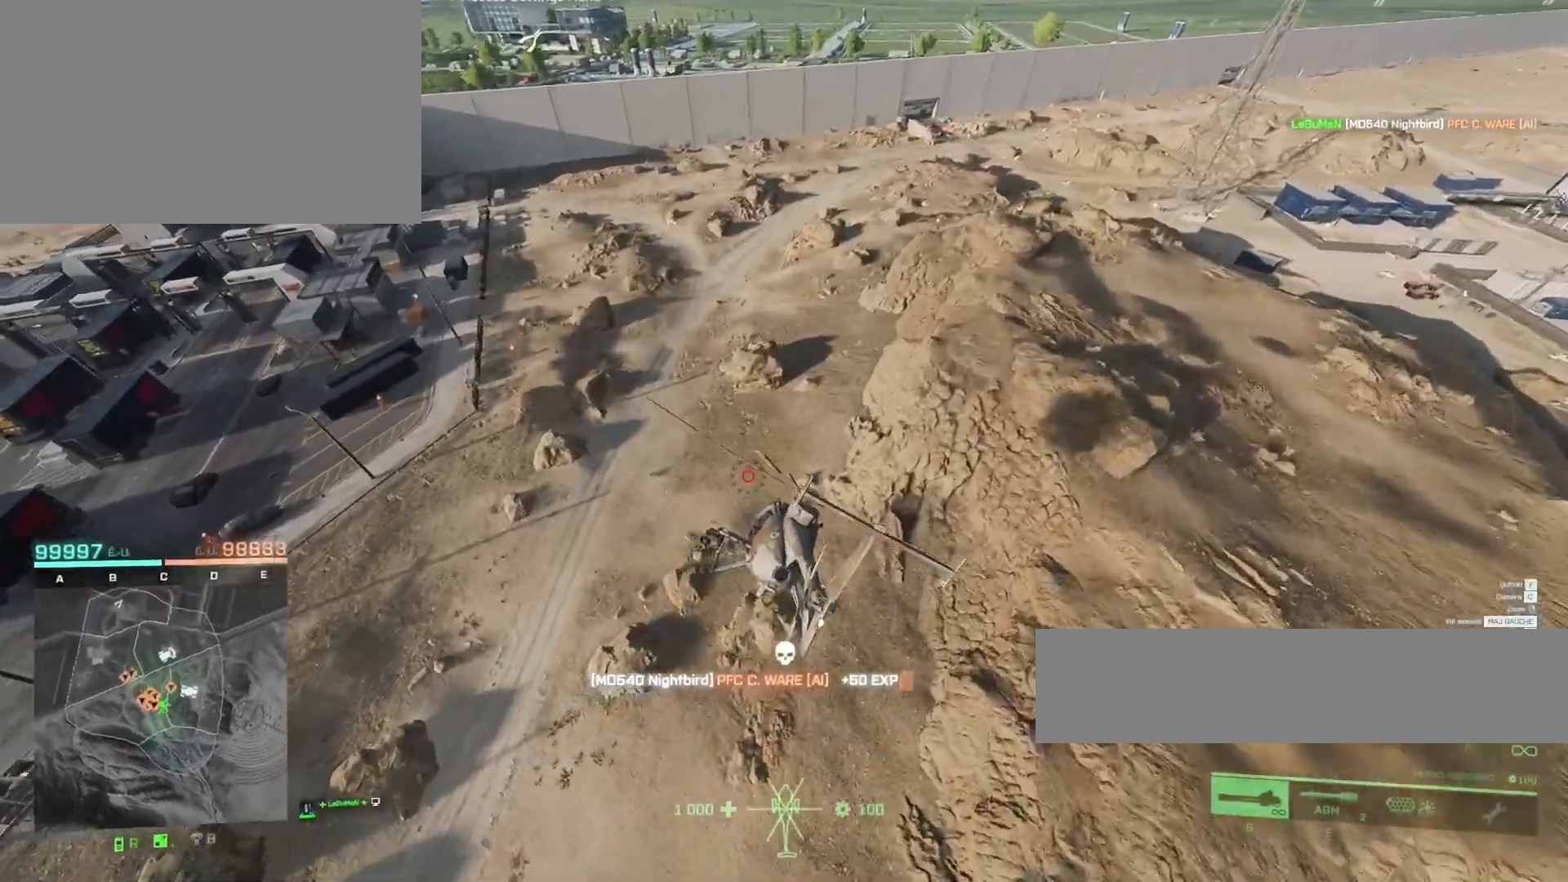
{"keys": ["q", "z"], "mouse": [], "mouse_move": "still", "events": []}
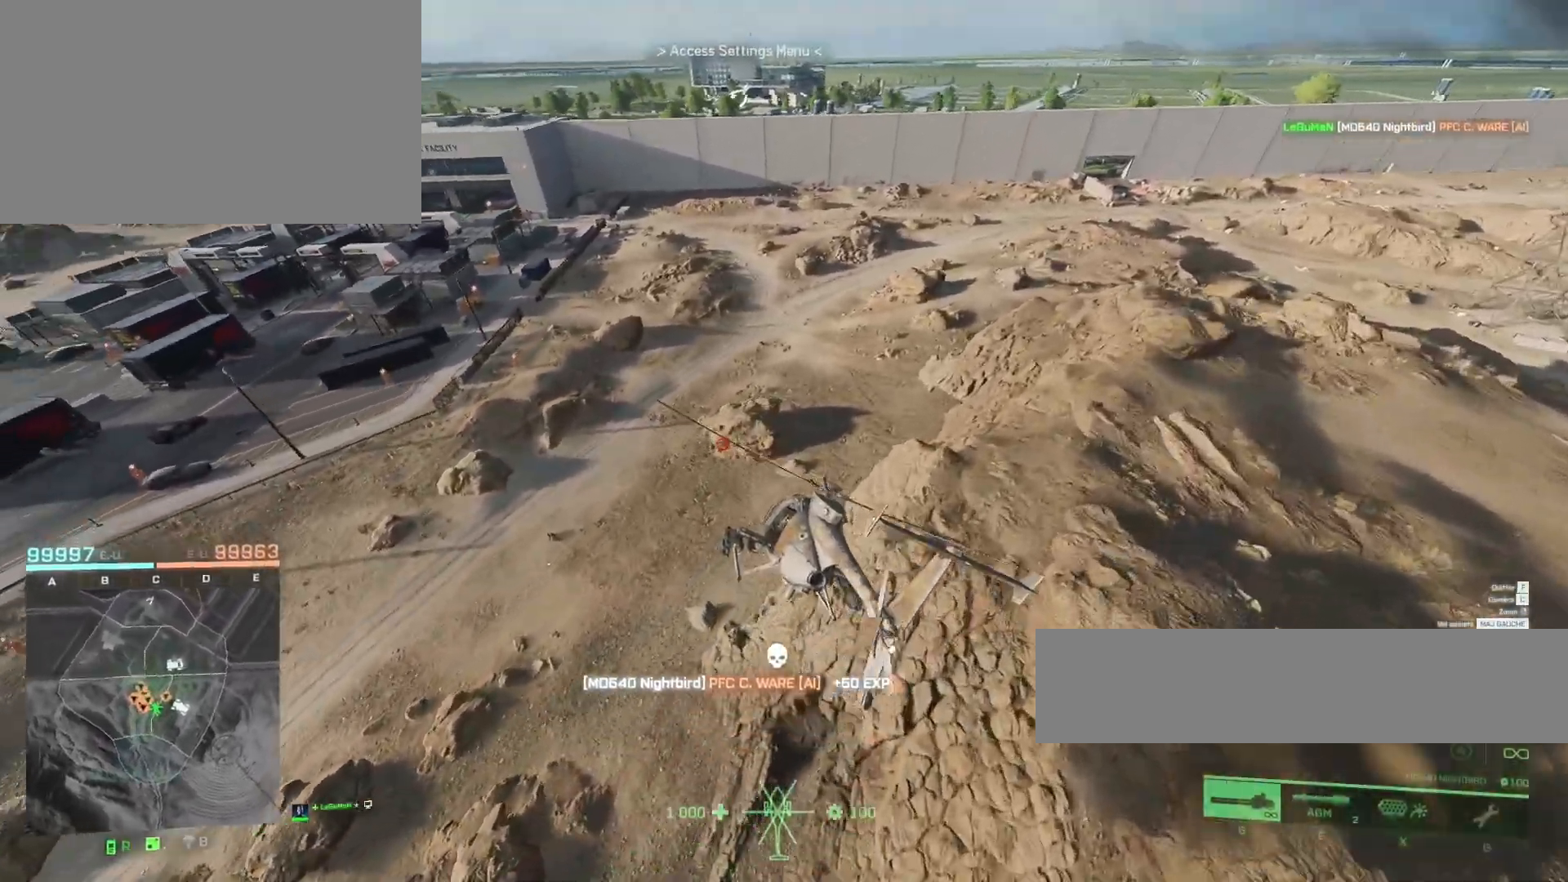
{"keys": ["z"], "mouse": [], "mouse_move": "still", "events": [[150, "c", "down"], [217, "c", "up"], [317, "q", "up"]]}
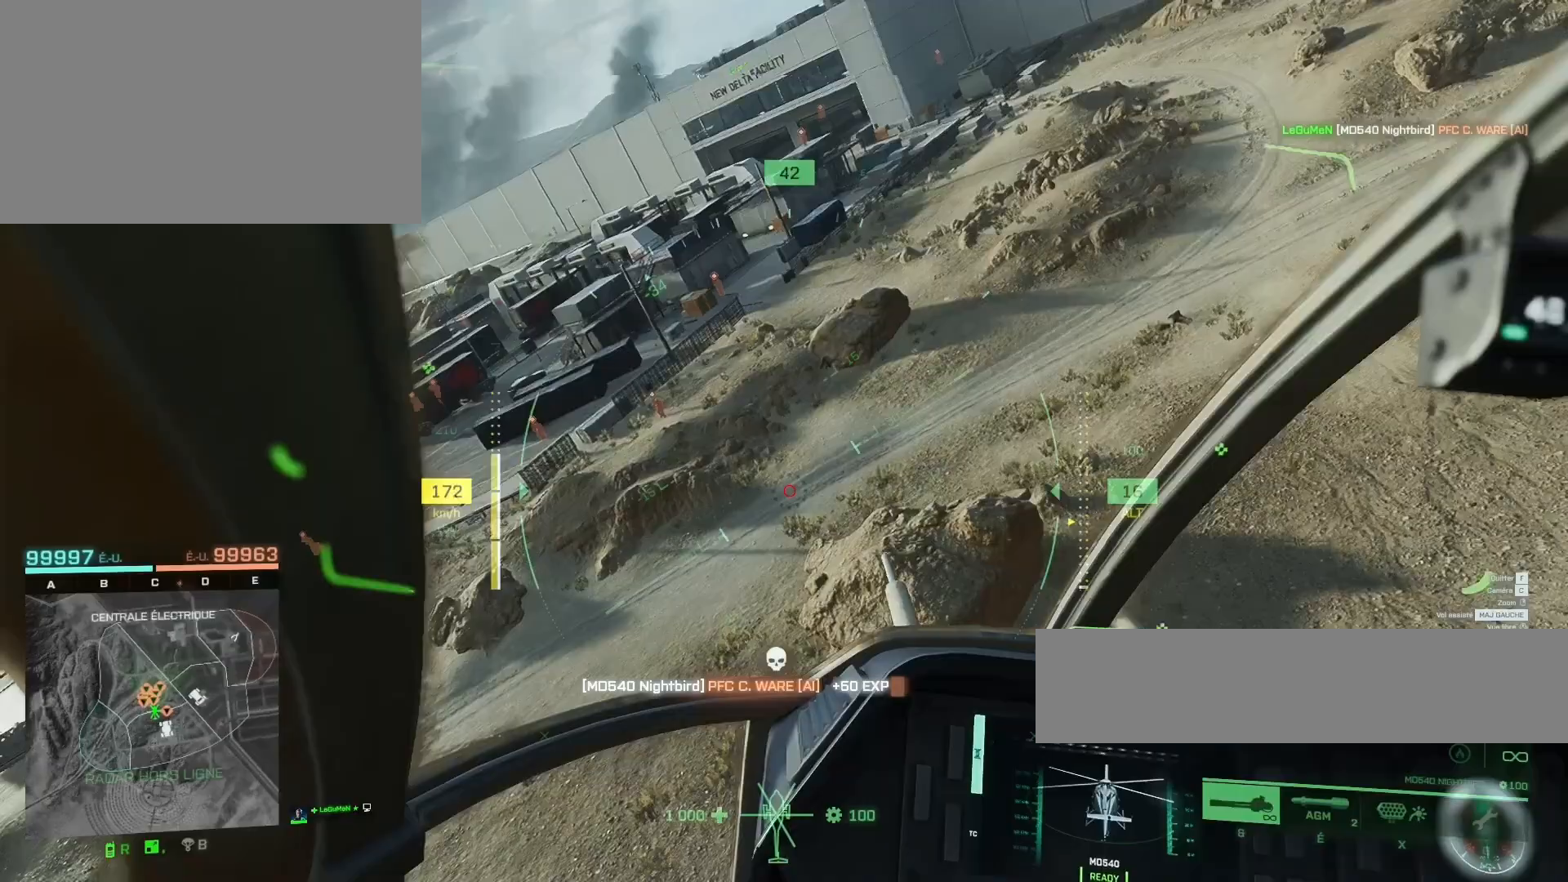
{"keys": ["z"], "mouse": [], "mouse_move": "still", "events": [[50, "q", "down"], [150, "q", "up"], [283, "q", "down"], [483, "q", "up"]]}